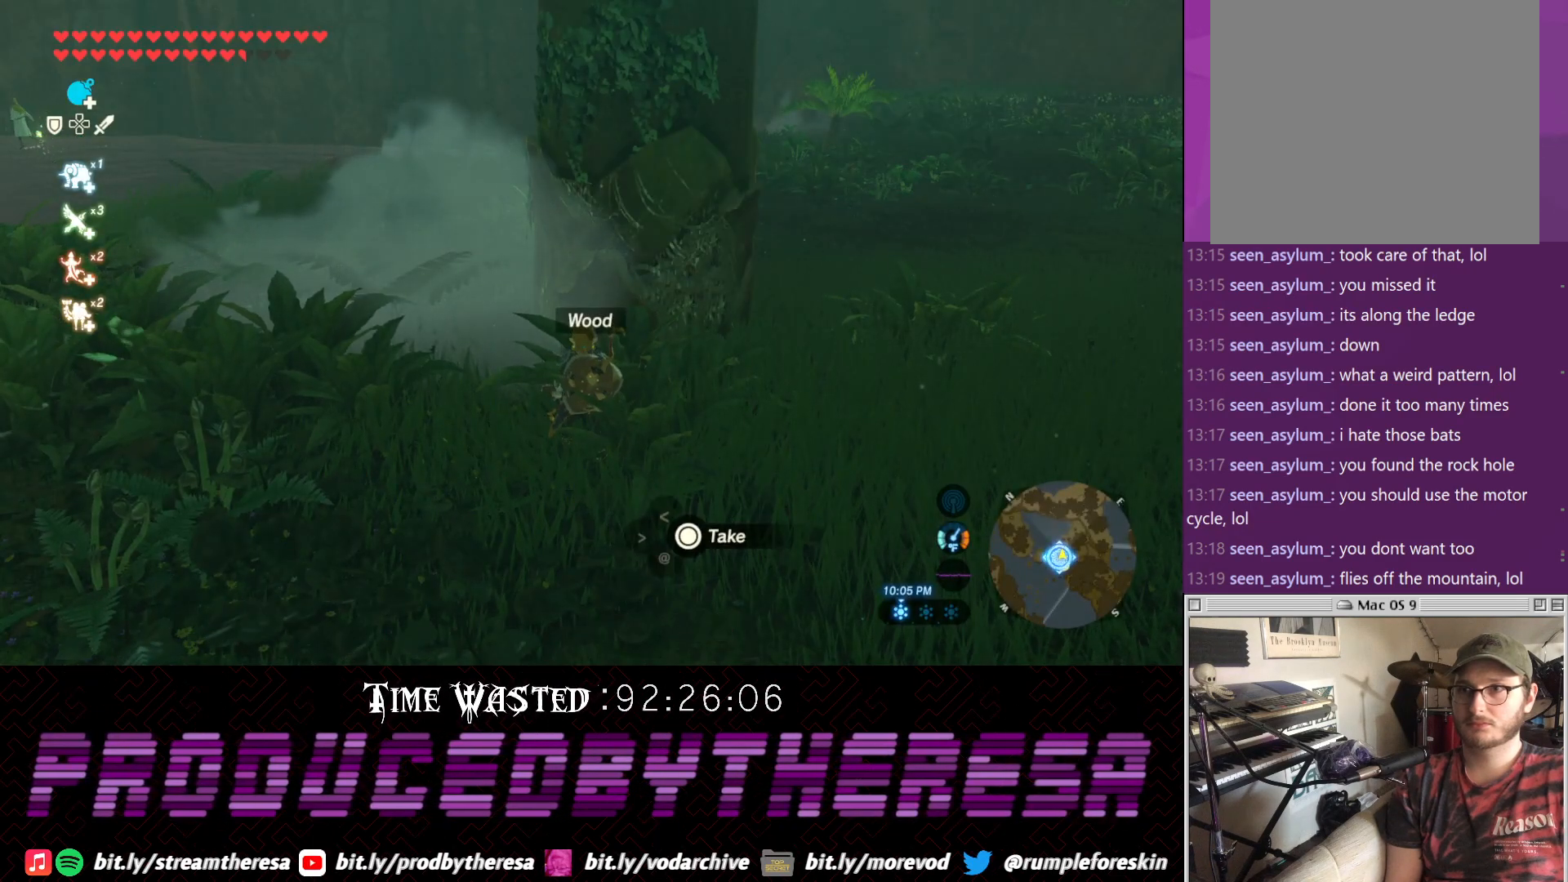
Gameplay with a controller (PlayStation layout); each line is a JSON object with the inputs held at the frame after it (dt_ms = milliseconds from this image to that frame). "events" lists button and stick changes between this image and that frame as [ms after this image, input, new state], when the widget could be followed in between. Not read: CROSS.
{"dt_ms": 500, "buttons": [], "left_stick": "center", "right_stick": "center", "events": [[67, "SQUARE", "down"], [183, "SQUARE", "up"], [250, "SQUARE", "down"], [317, "SQUARE", "up"]]}
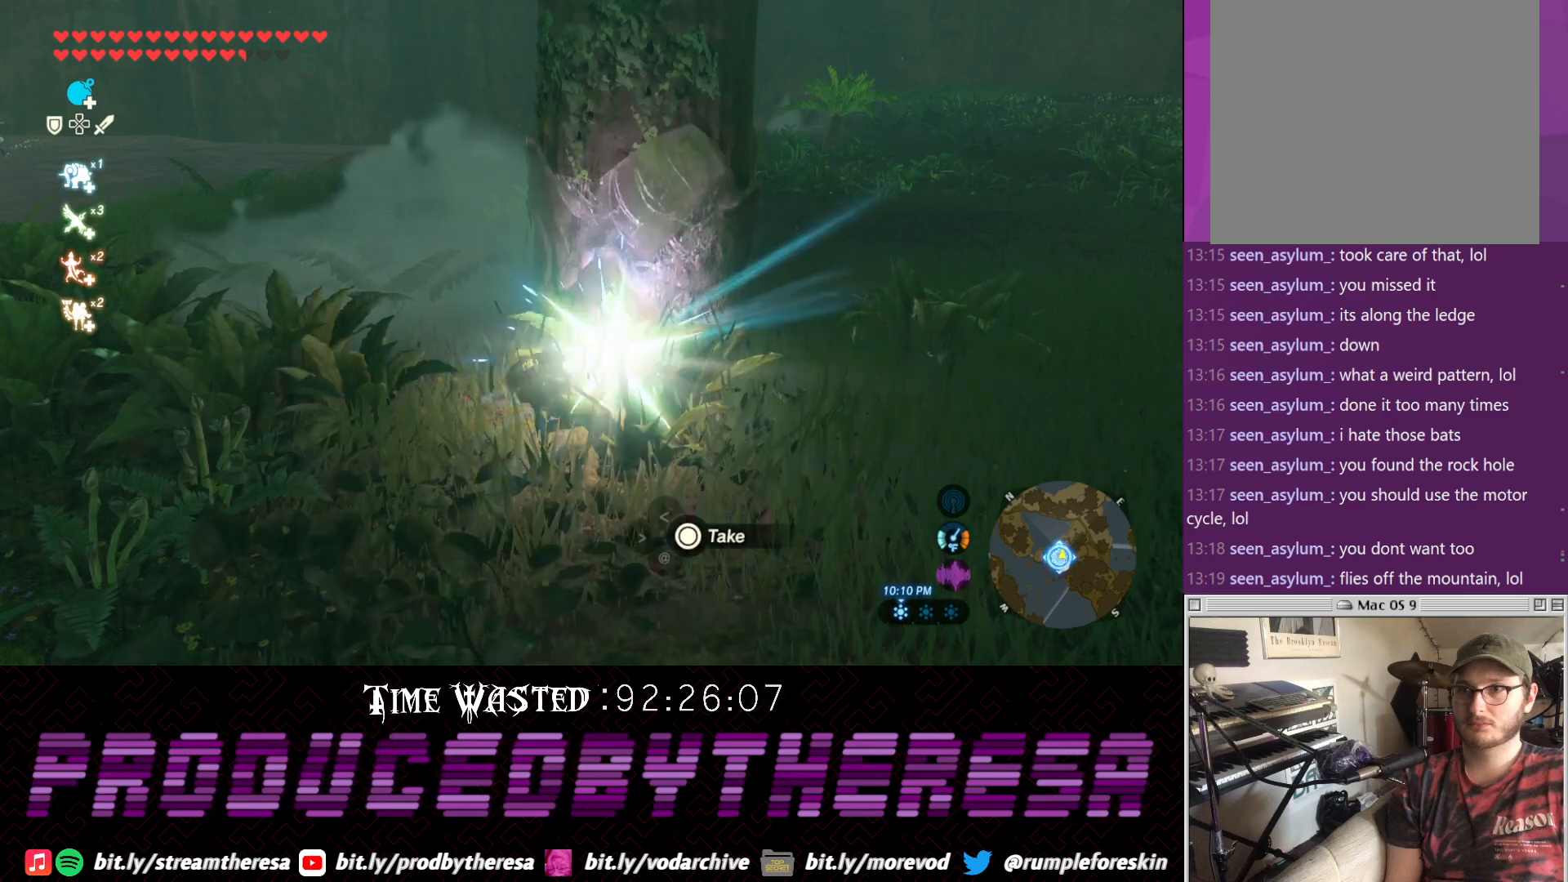
{"dt_ms": 500, "buttons": ["CIRCLE"], "left_stick": "center", "right_stick": "center", "events": [[67, "right_stick", "up"], [333, "right_stick", "center"], [450, "CIRCLE", "down"]]}
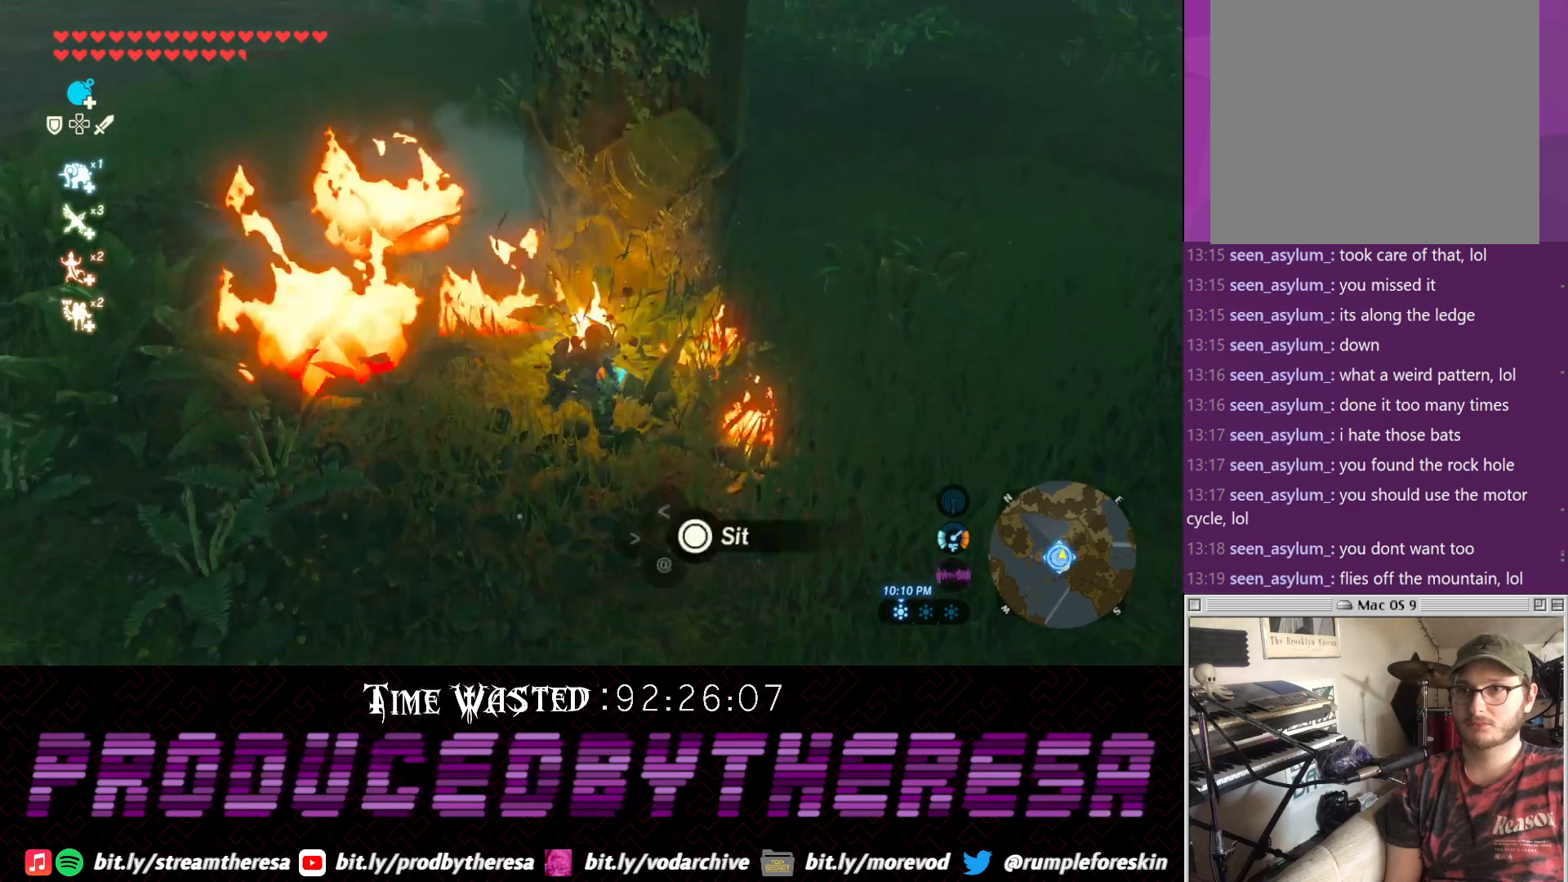
{"dt_ms": 500, "buttons": [], "left_stick": "center", "right_stick": "center", "events": [[33, "CIRCLE", "up"], [100, "CIRCLE", "down"], [200, "CIRCLE", "up"]]}
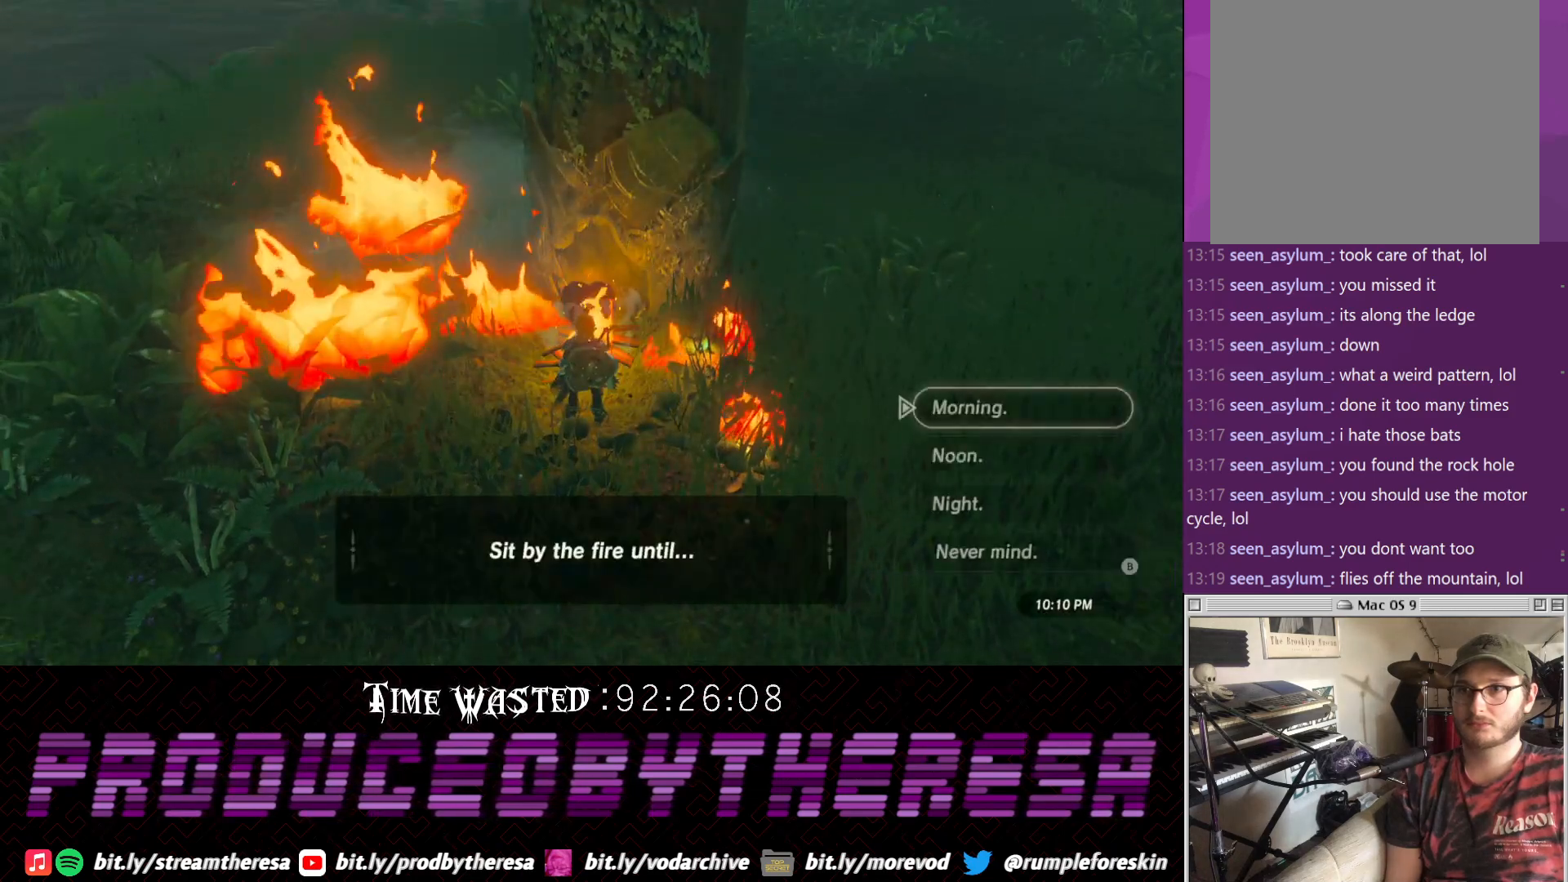
{"dt_ms": 500, "buttons": [], "left_stick": "center", "right_stick": "center", "events": [[283, "DPAD_DOWN", "down"], [350, "DPAD_DOWN", "up"]]}
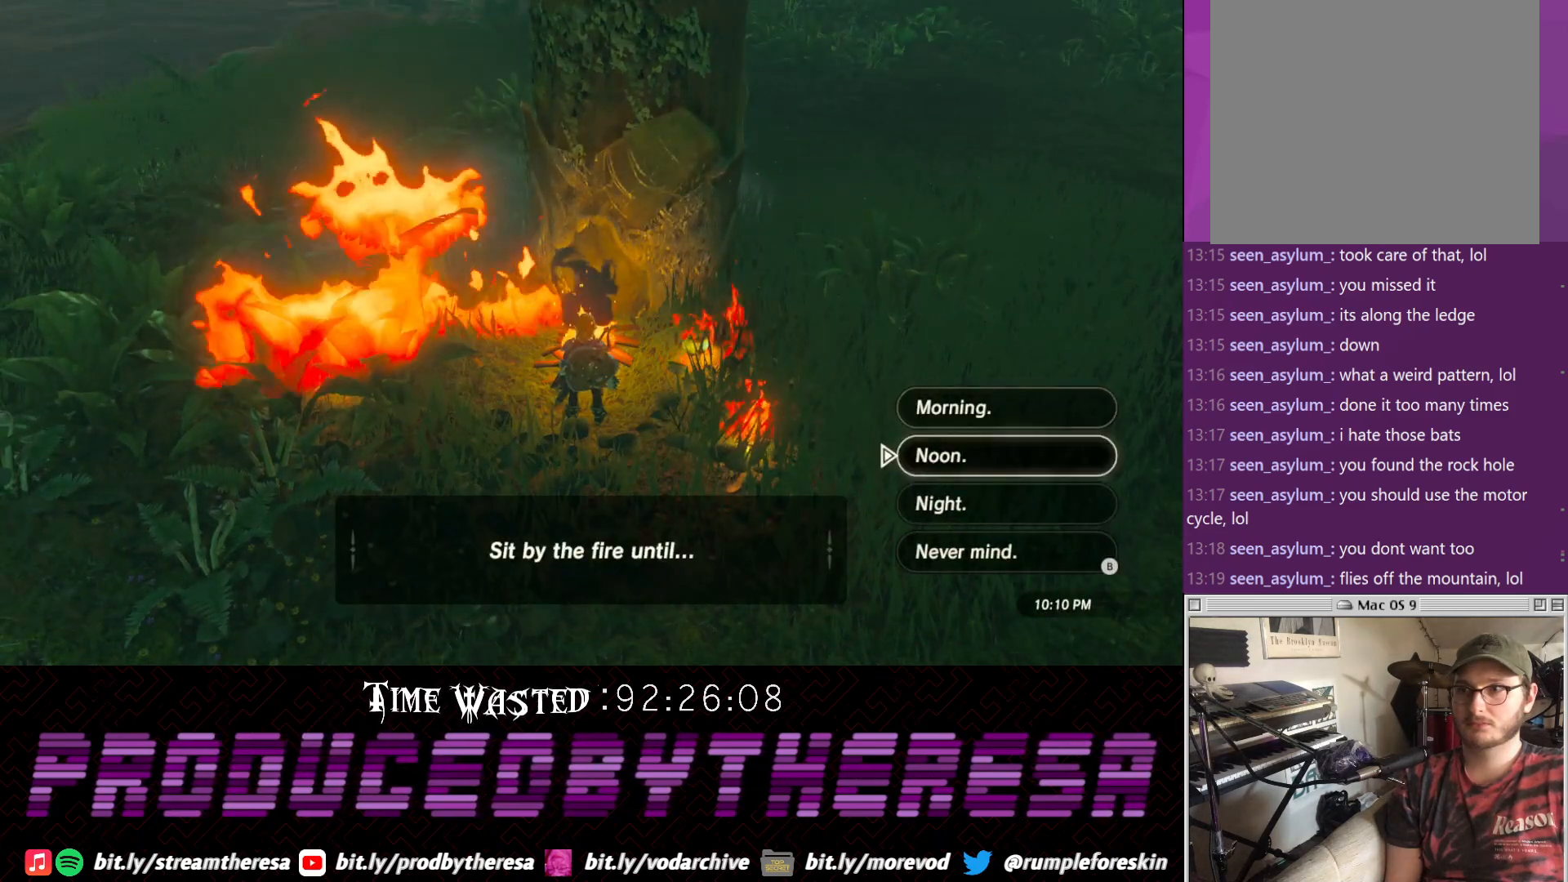
{"dt_ms": 500, "buttons": [], "left_stick": "center", "right_stick": "center", "events": [[283, "CIRCLE", "down"], [367, "CIRCLE", "up"]]}
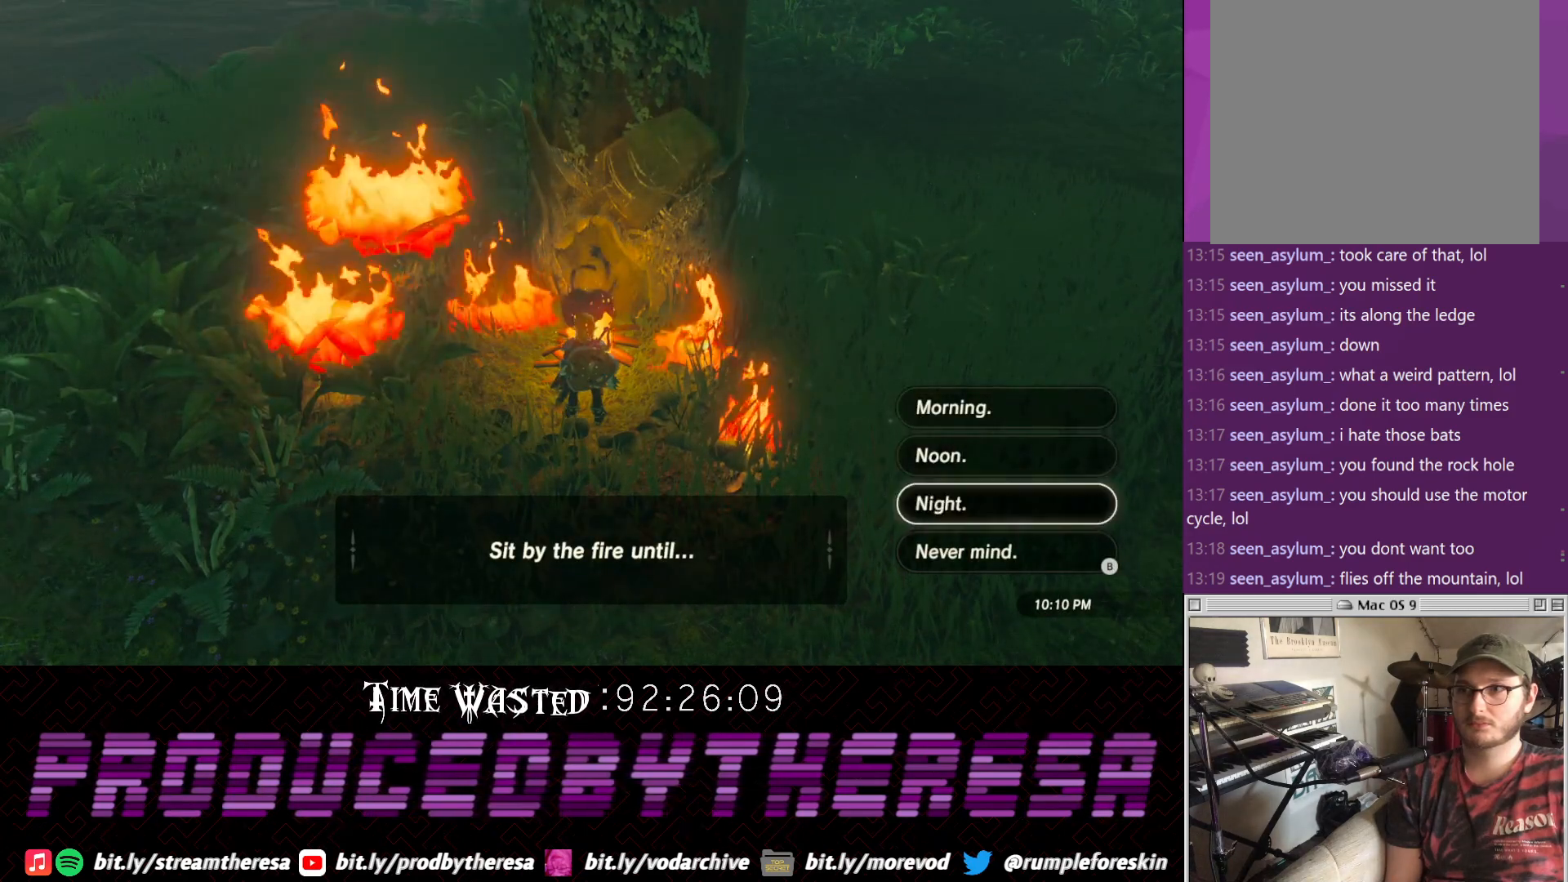
{"dt_ms": 500, "buttons": [], "left_stick": "center", "right_stick": "center", "events": []}
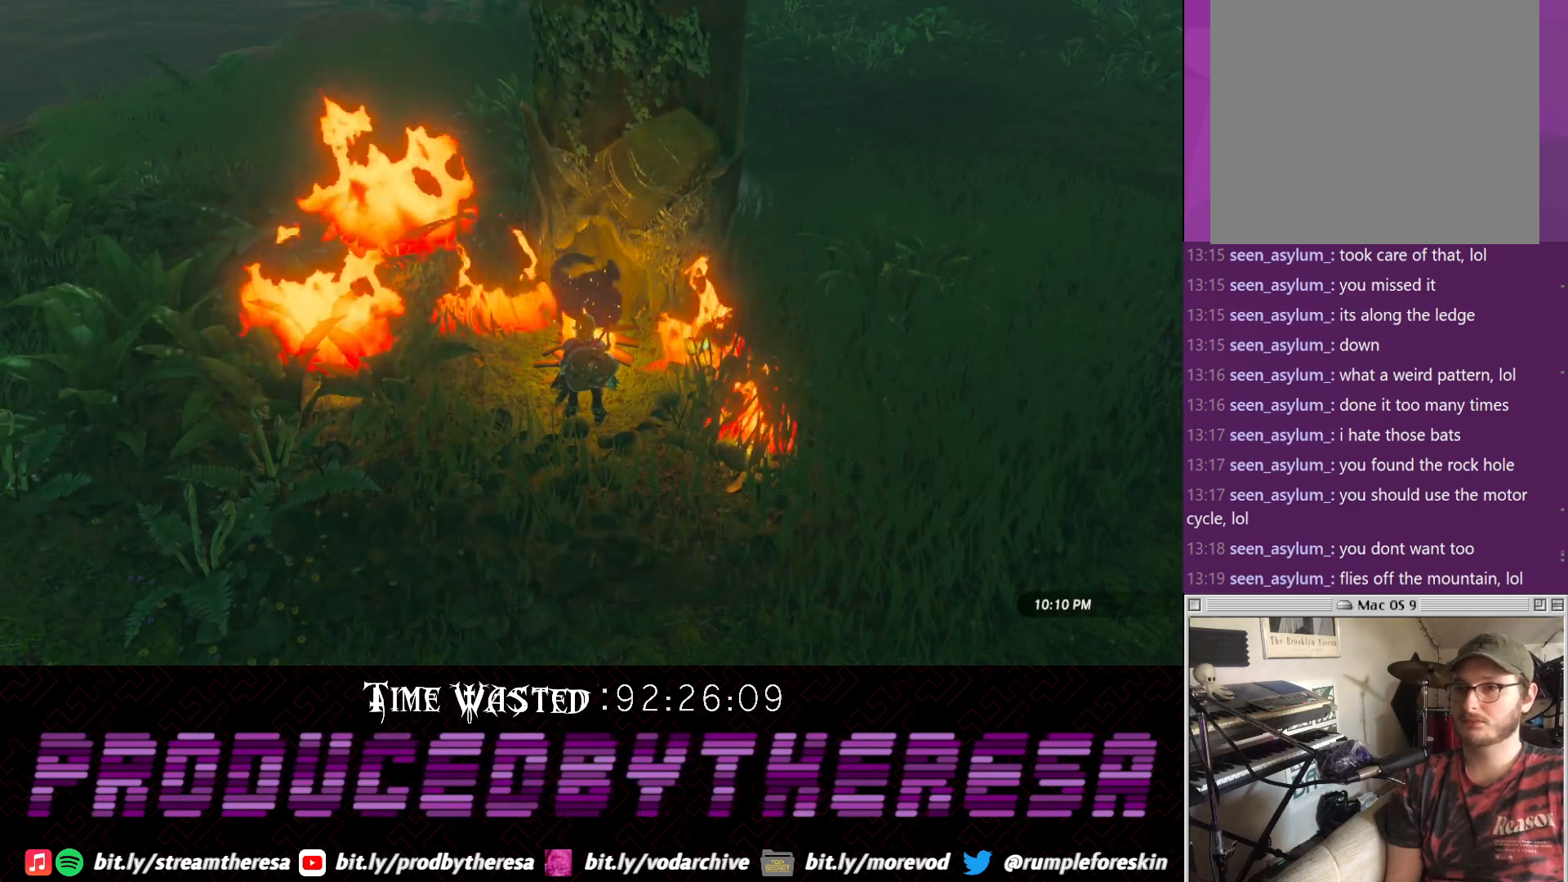
{"dt_ms": 500, "buttons": [], "left_stick": "center", "right_stick": "center", "events": []}
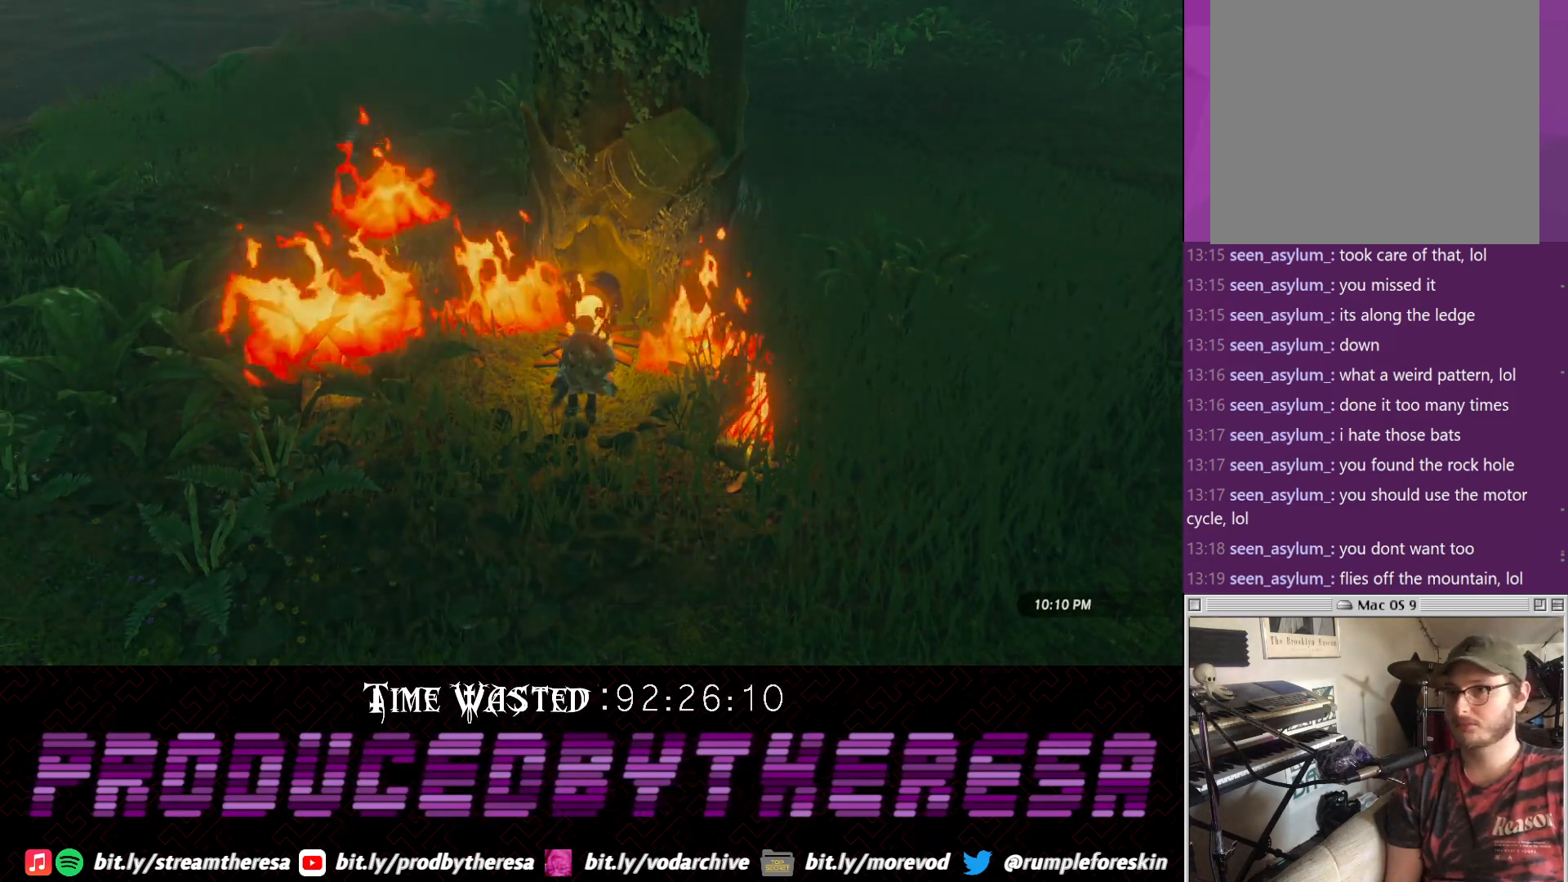
{"dt_ms": 500, "buttons": [], "left_stick": "center", "right_stick": "center", "events": []}
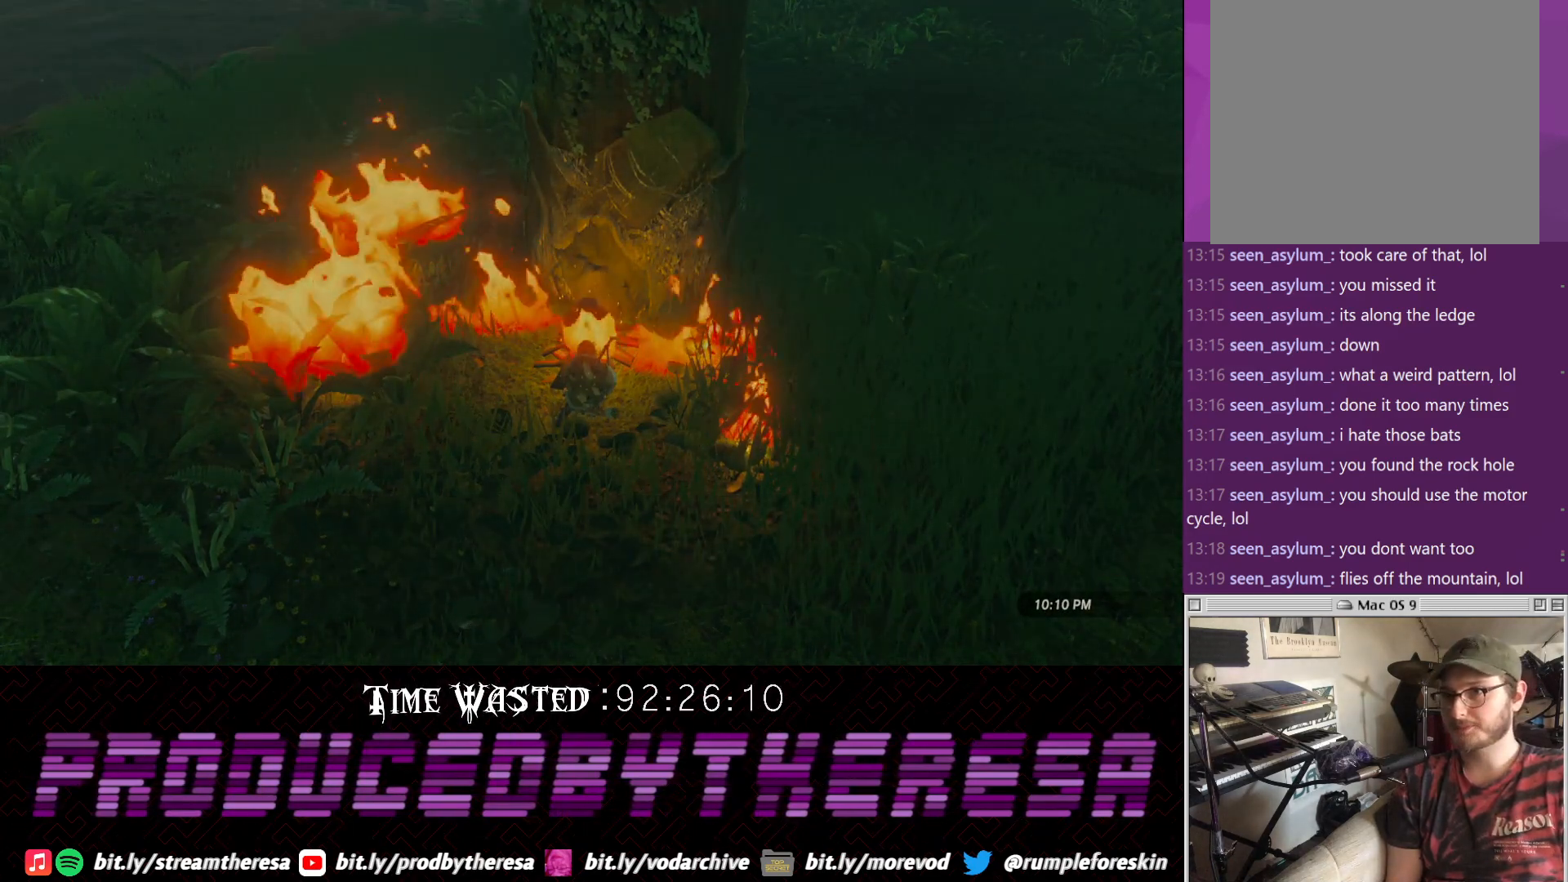
{"dt_ms": 500, "buttons": [], "left_stick": "center", "right_stick": "center", "events": [[50, "TRIANGLE", "down"], [200, "TRIANGLE", "up"]]}
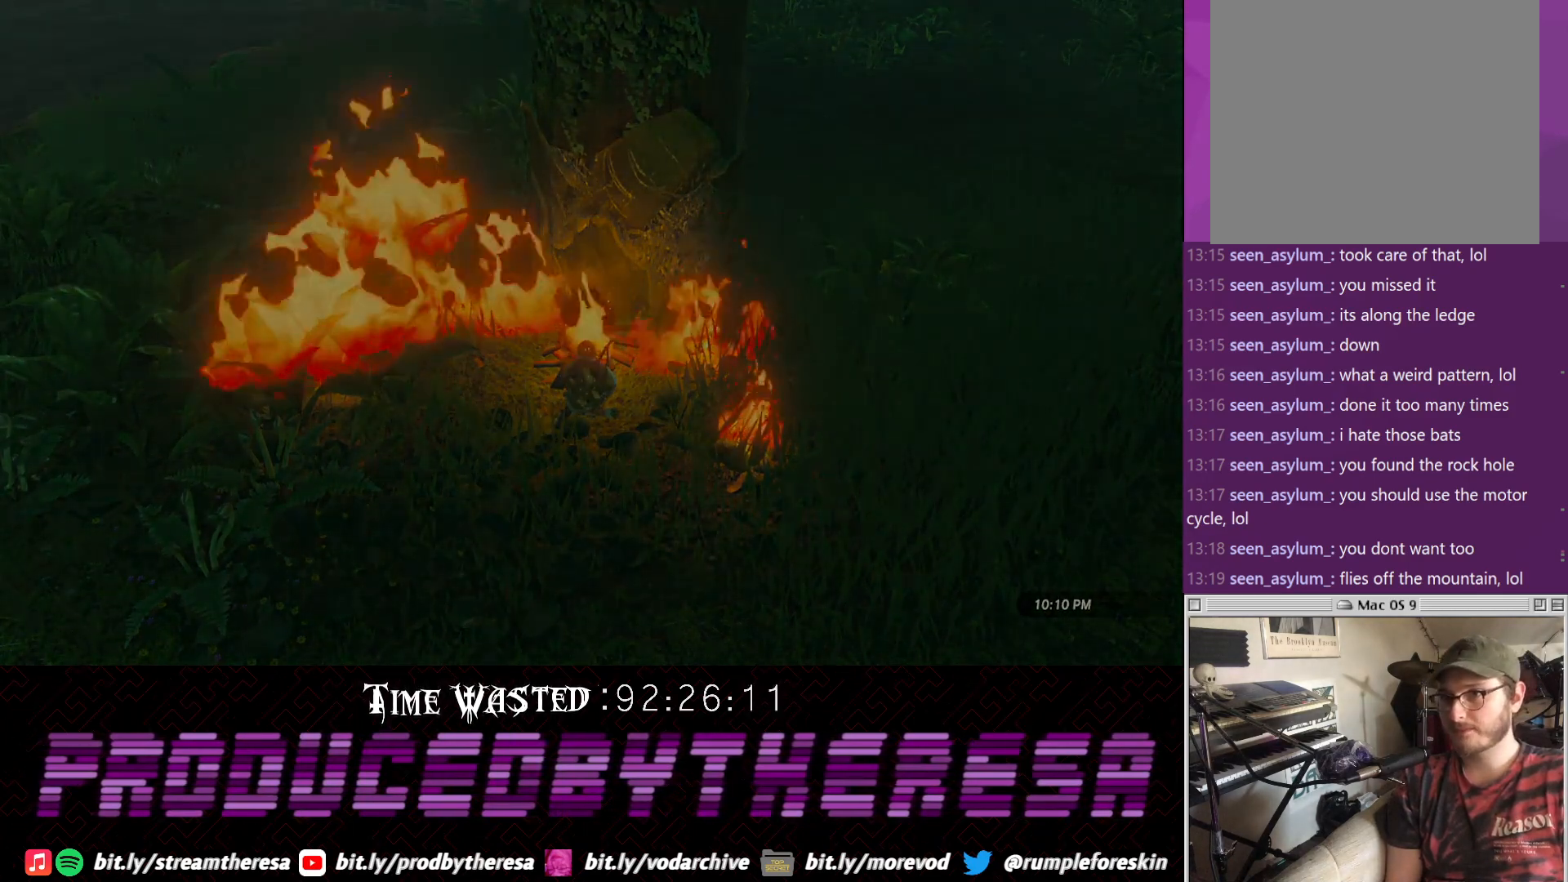
{"dt_ms": 500, "buttons": [], "left_stick": "center", "right_stick": "center", "events": [[83, "TRIANGLE", "down"], [217, "TRIANGLE", "up"]]}
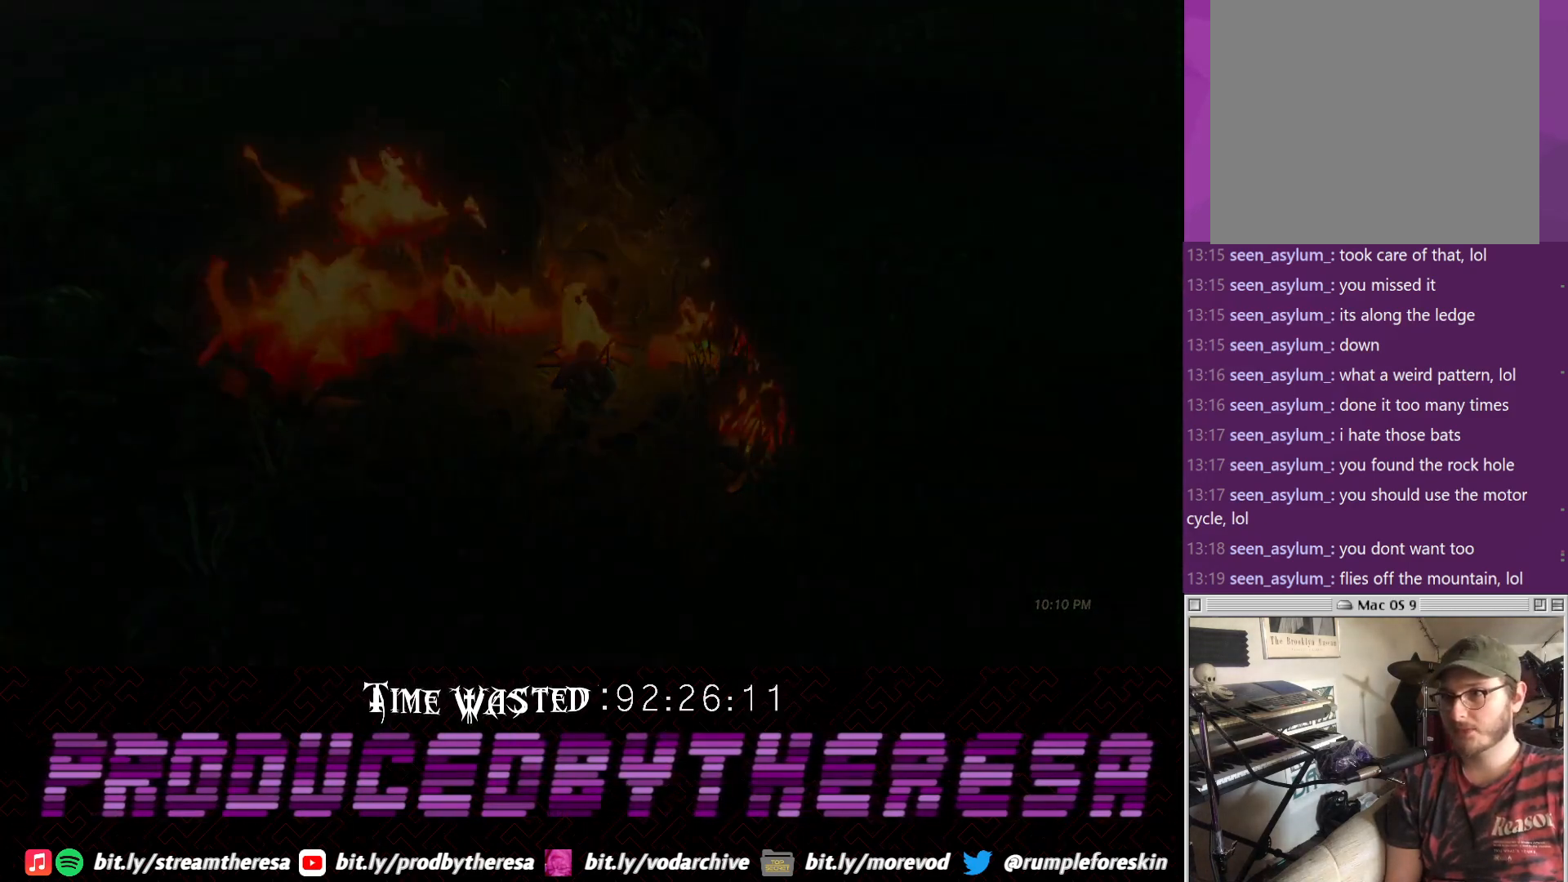
{"dt_ms": 500, "buttons": [], "left_stick": "center", "right_stick": "center", "events": []}
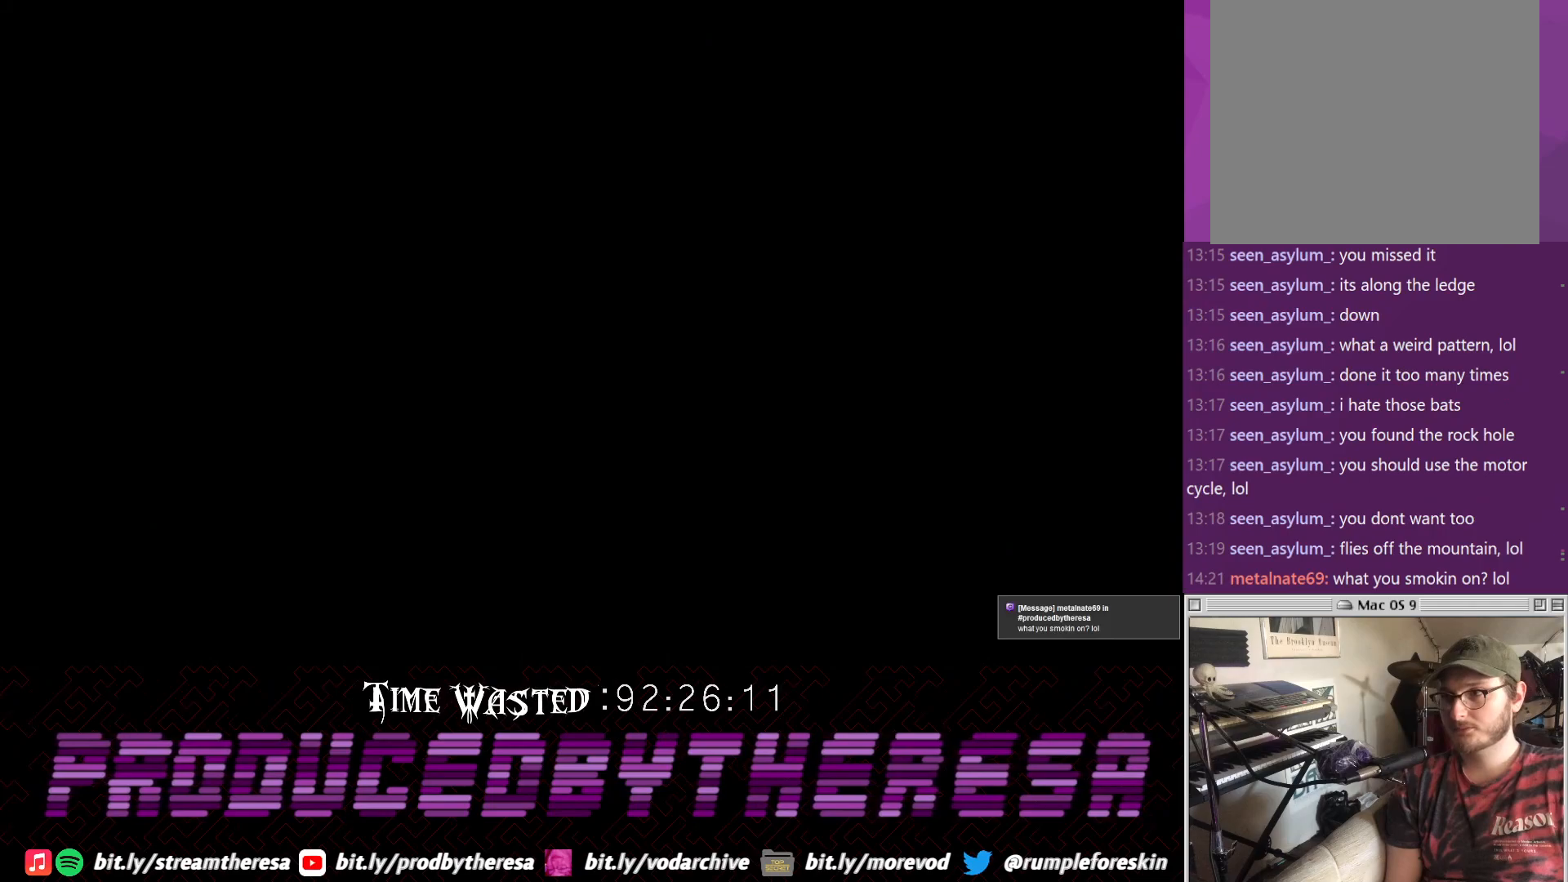
{"dt_ms": 500, "buttons": [], "left_stick": "center", "right_stick": "center", "events": []}
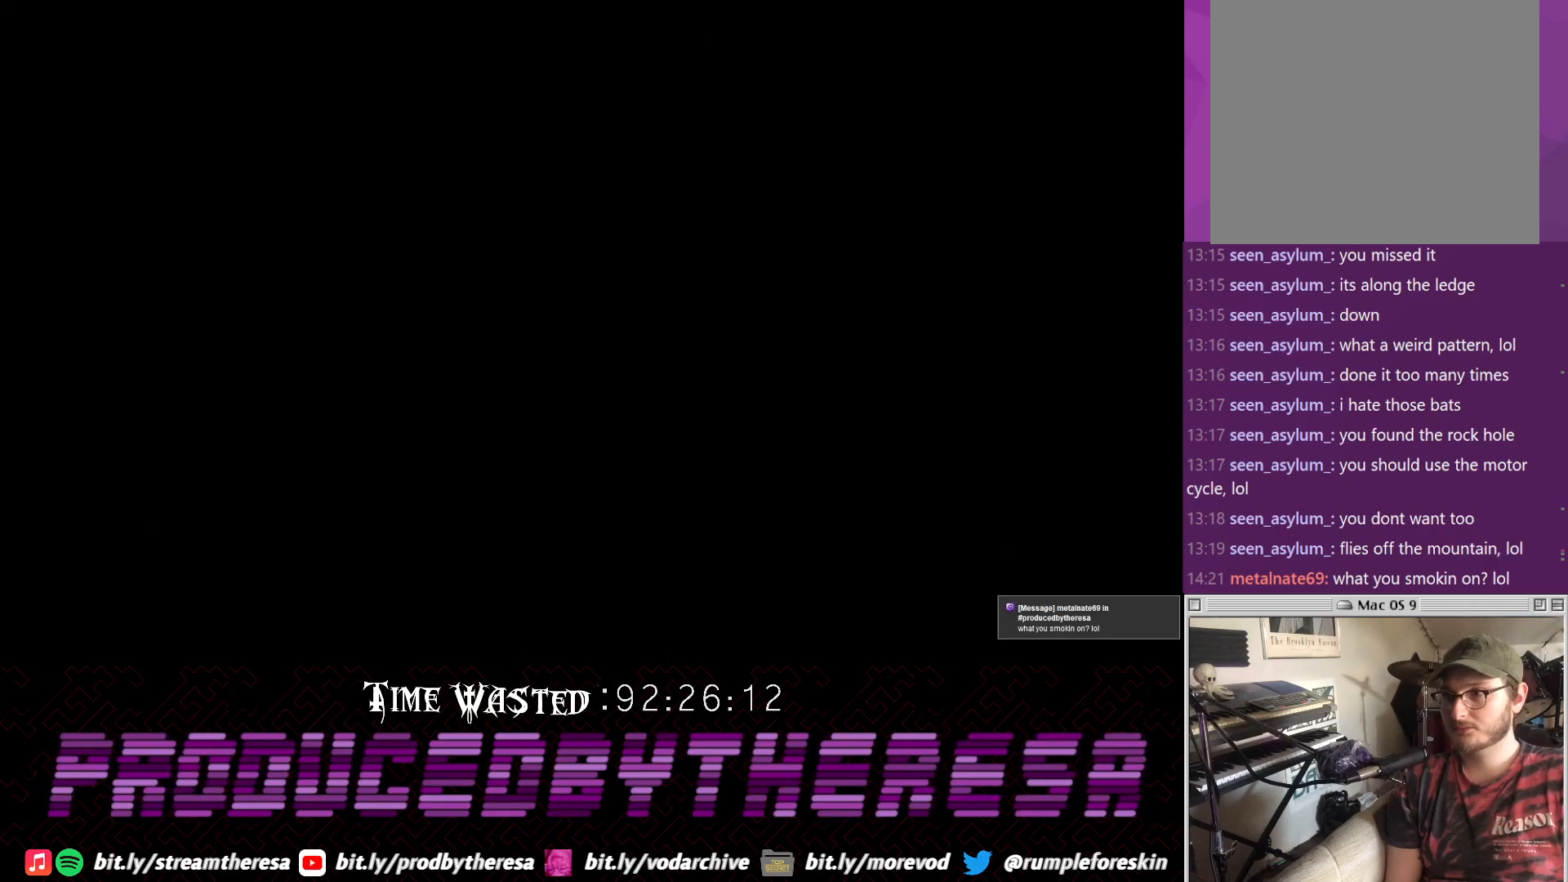
{"dt_ms": 500, "buttons": [], "left_stick": "center", "right_stick": "center", "events": []}
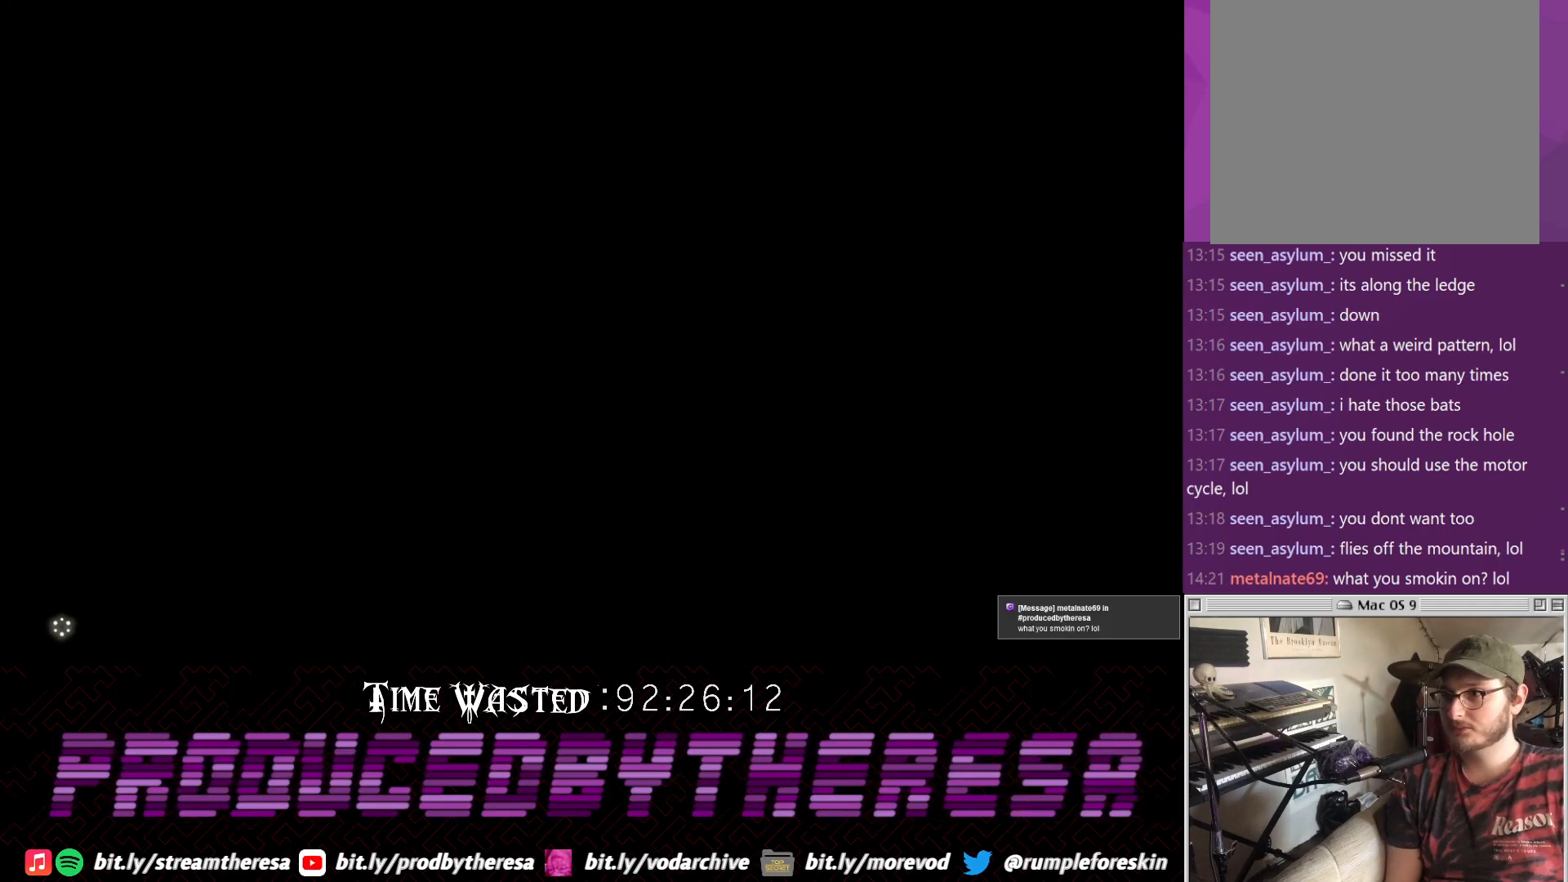
{"dt_ms": 500, "buttons": [], "left_stick": "center", "right_stick": "center", "events": []}
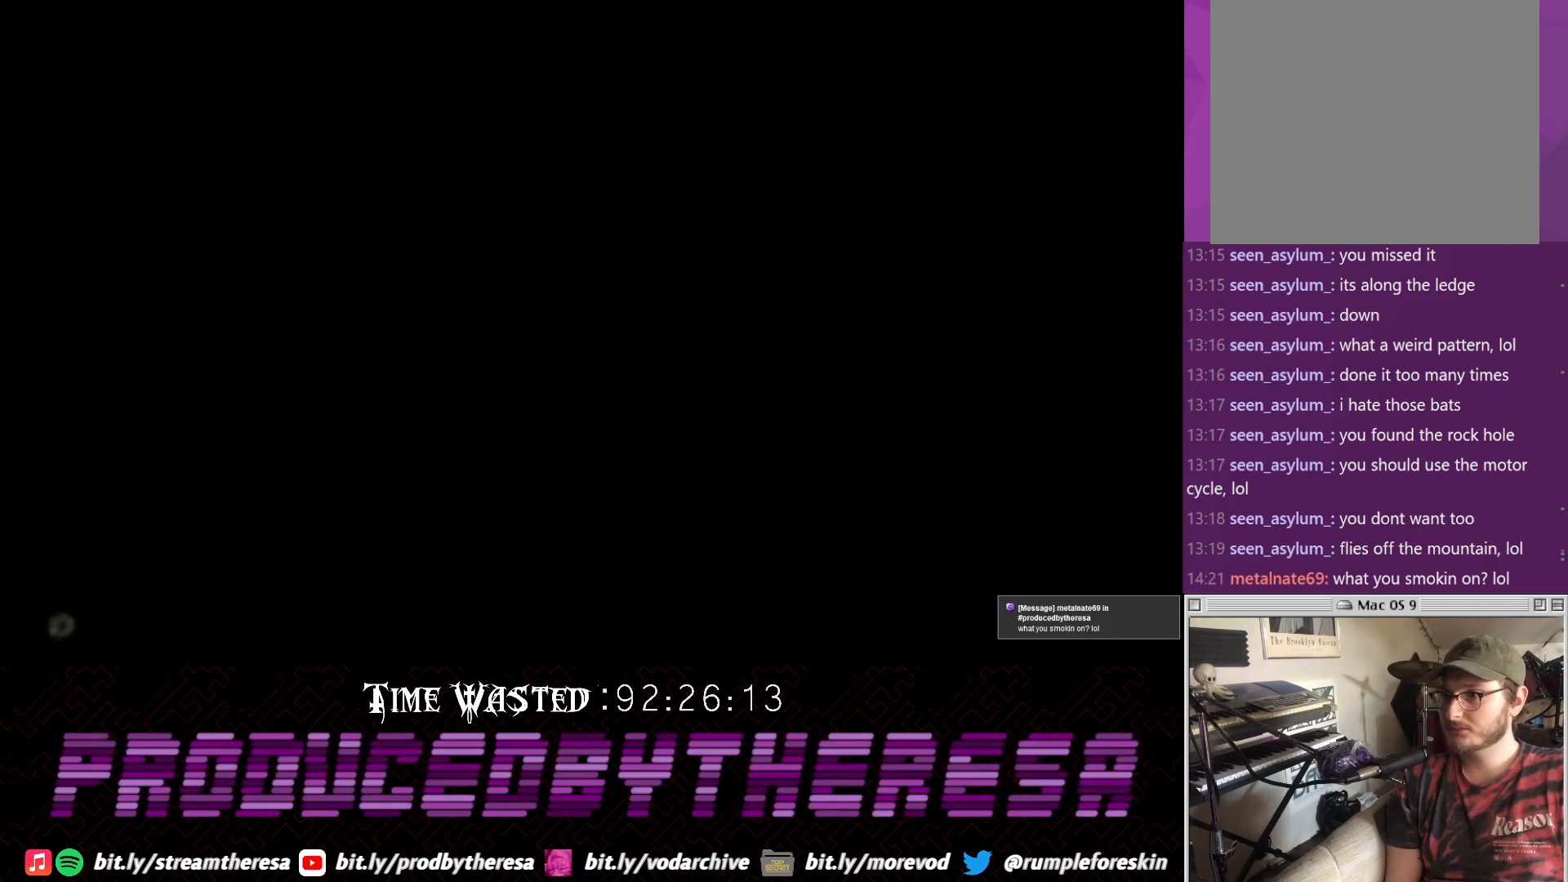
{"dt_ms": 500, "buttons": [], "left_stick": "center", "right_stick": "center", "events": []}
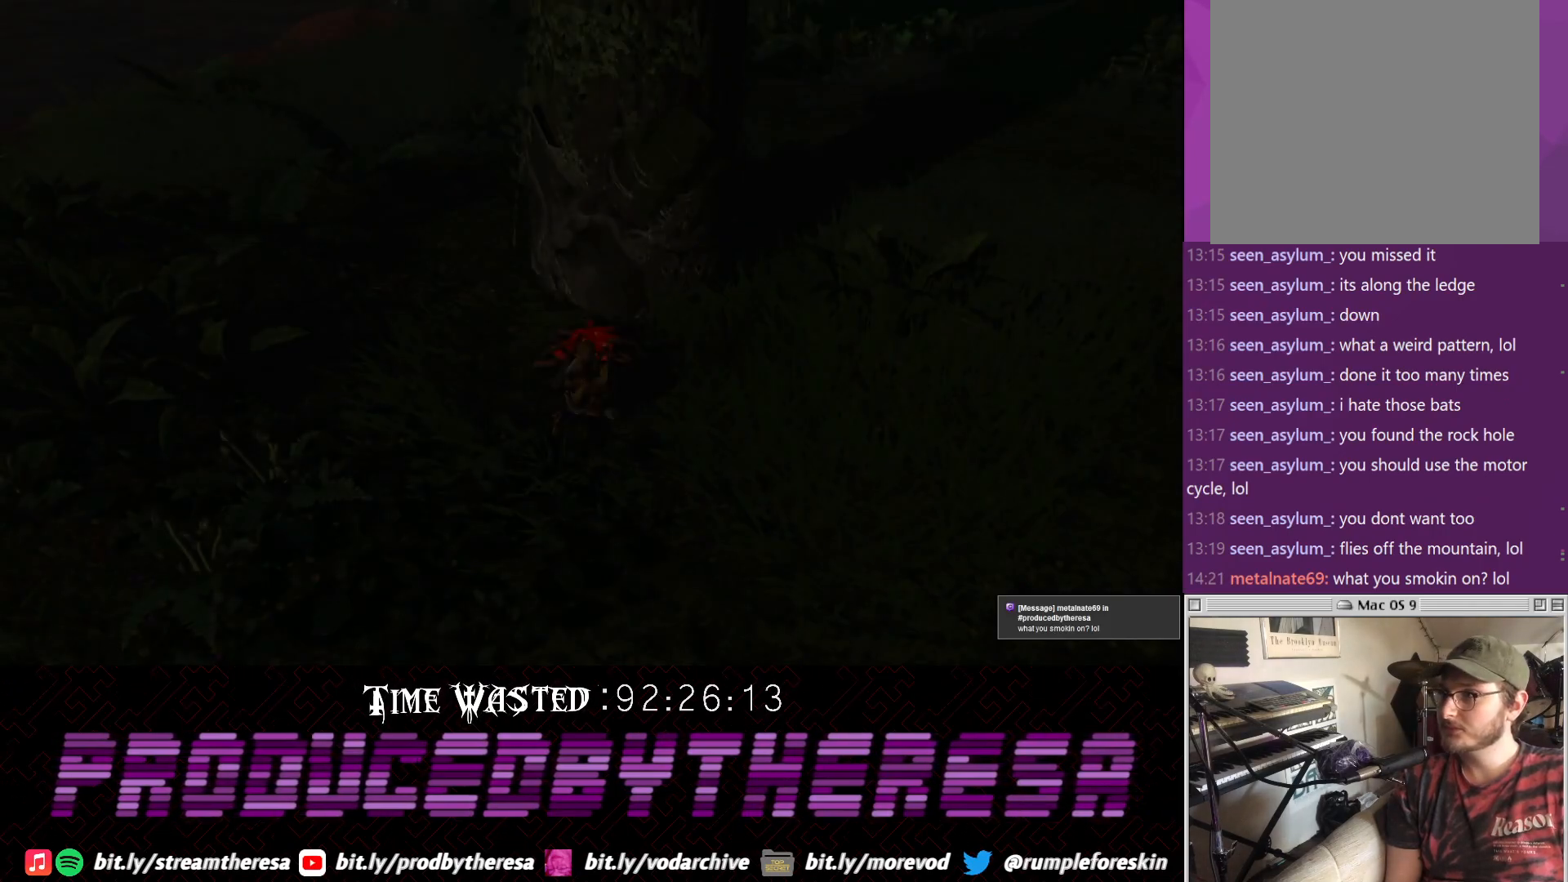
{"dt_ms": 500, "buttons": [], "left_stick": "center", "right_stick": "center", "events": []}
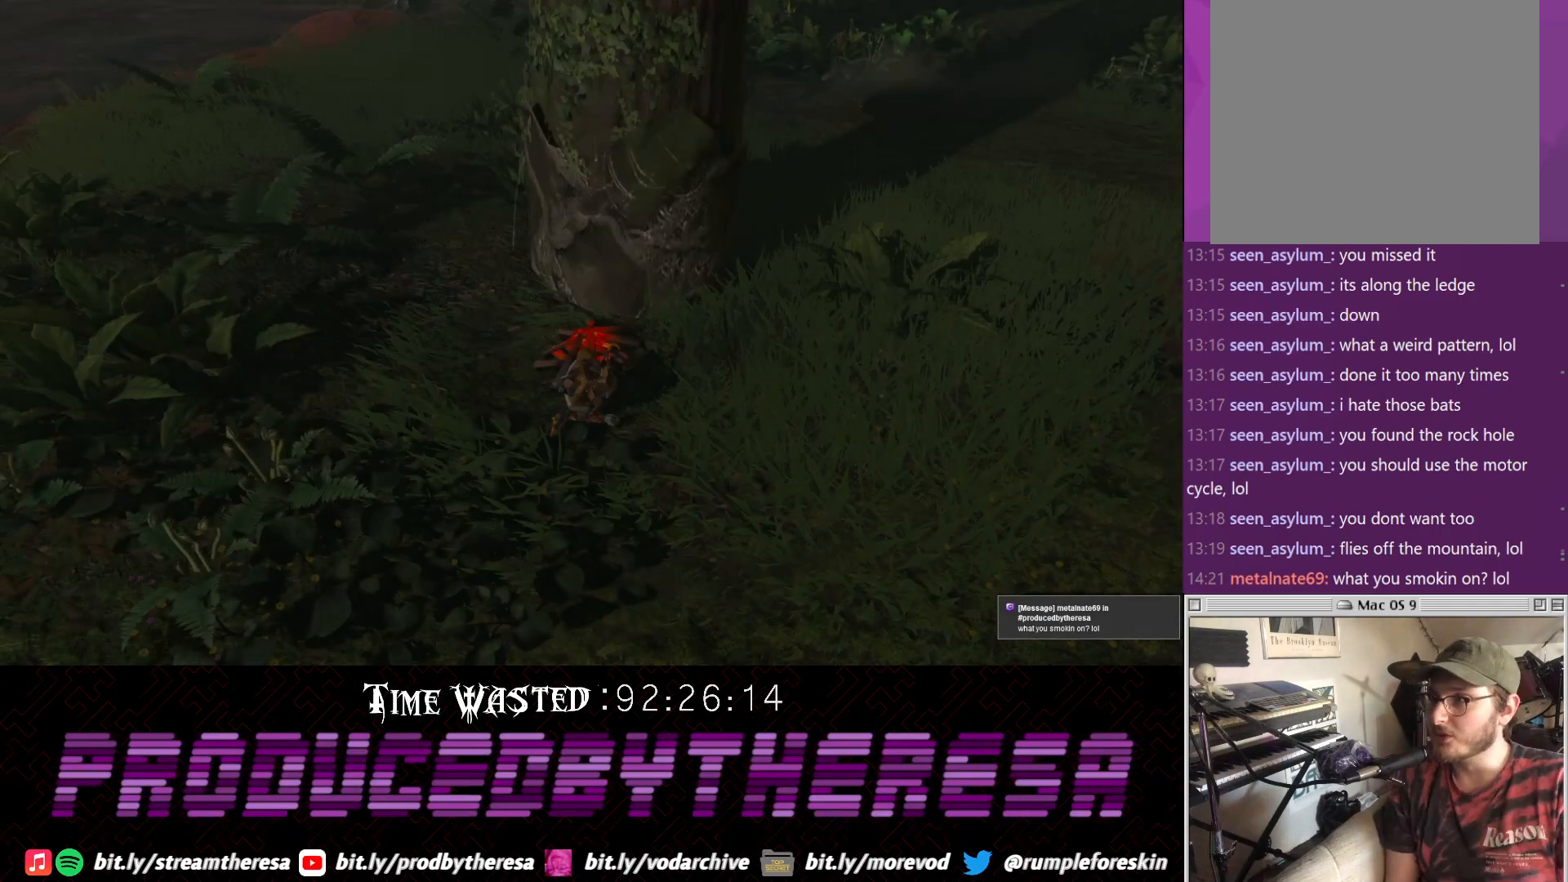
{"dt_ms": 500, "buttons": [], "left_stick": "center", "right_stick": "center", "events": []}
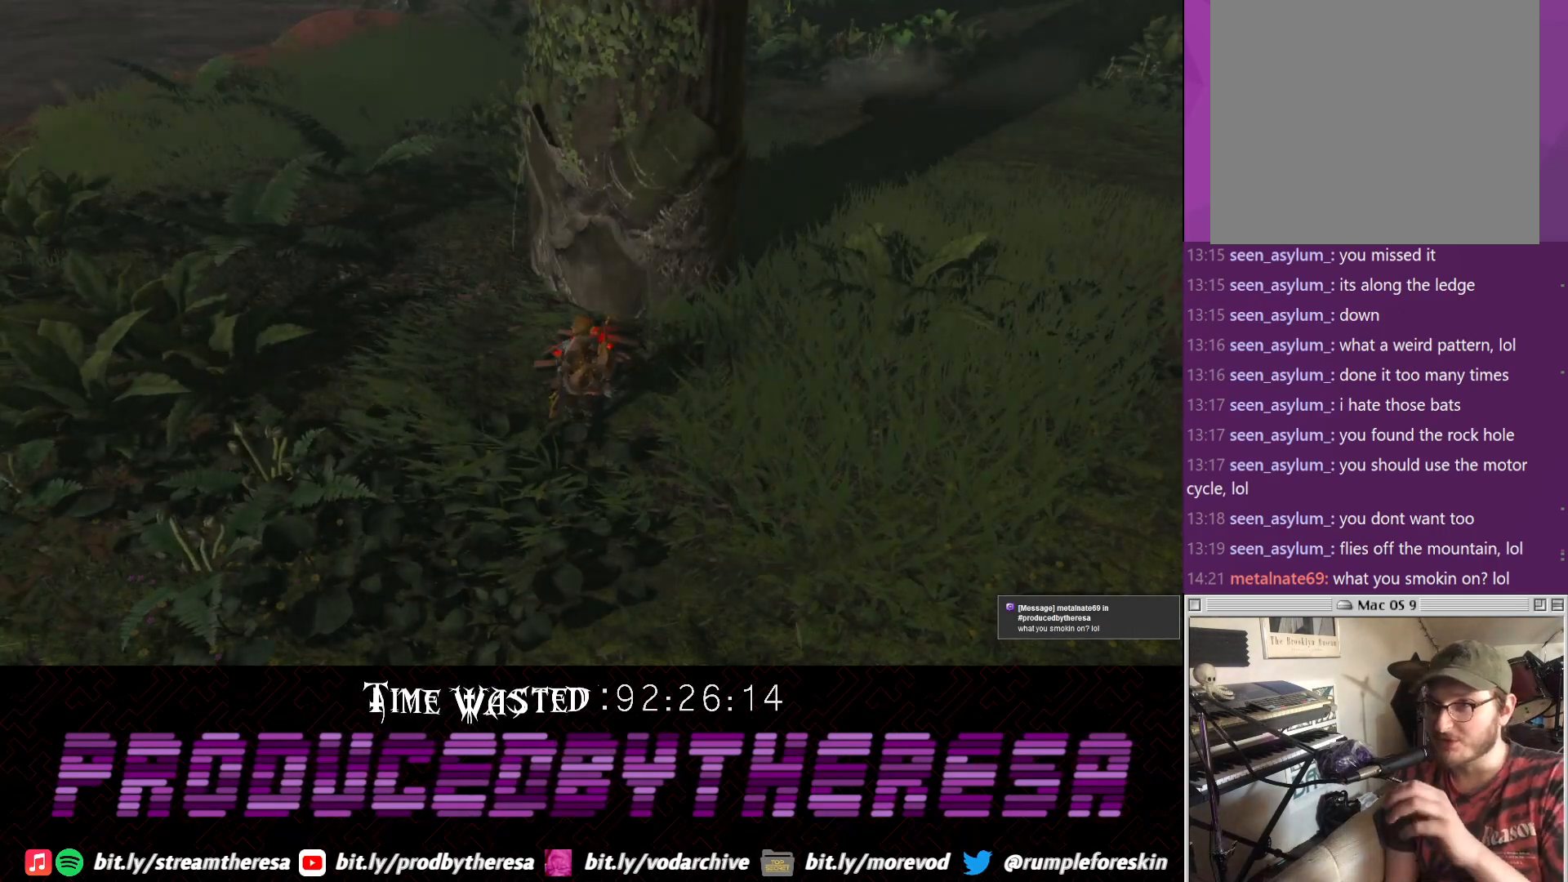
{"dt_ms": 500, "buttons": [], "left_stick": "center", "right_stick": "center", "events": []}
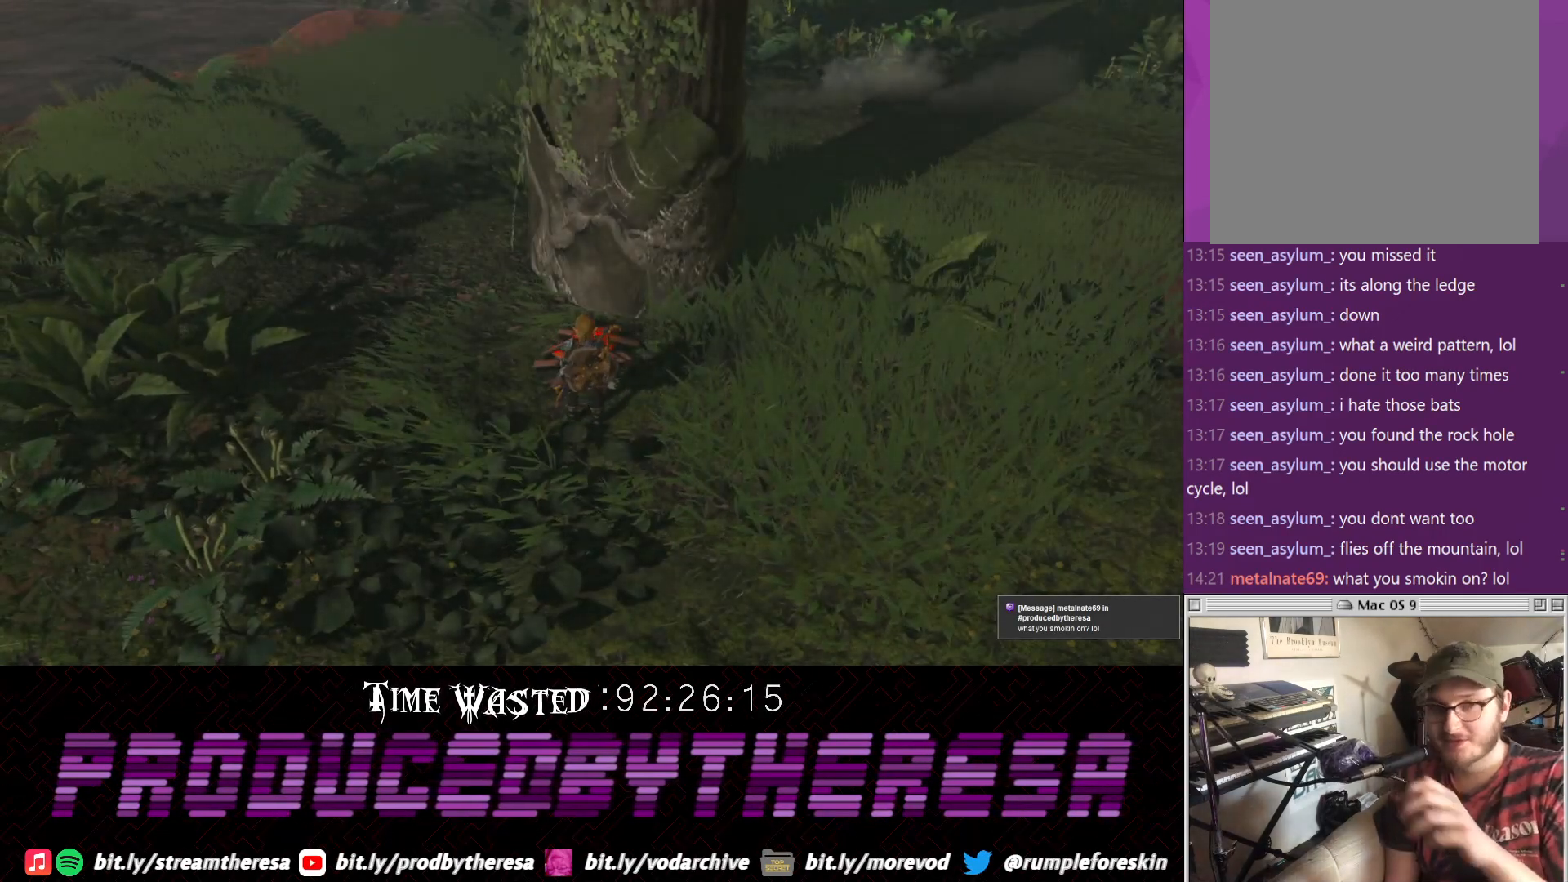
{"dt_ms": 500, "buttons": [], "left_stick": "center", "right_stick": "center", "events": []}
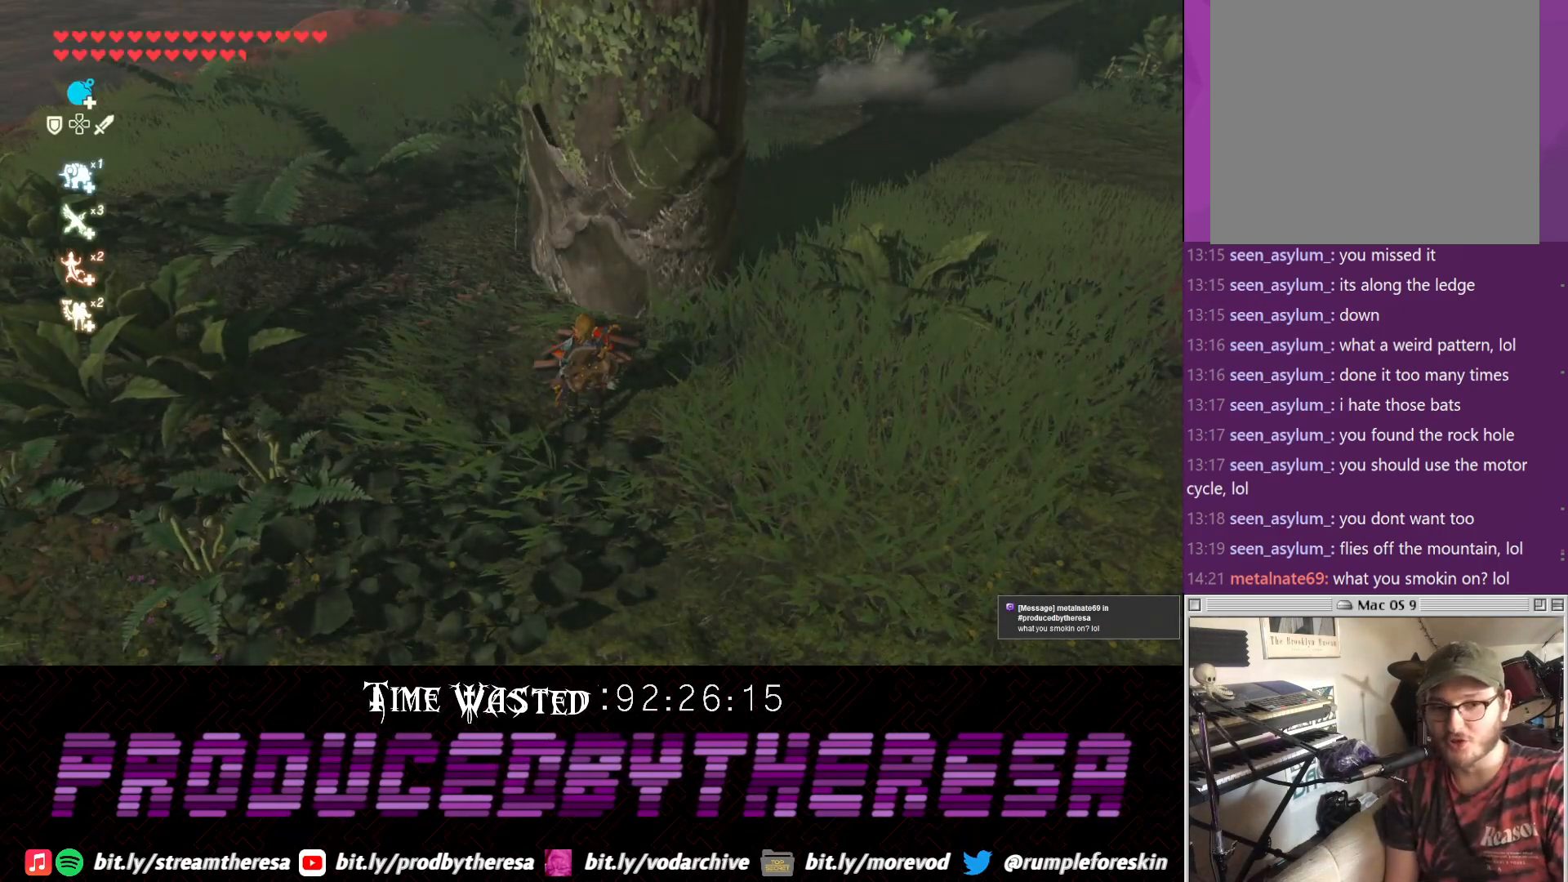
{"dt_ms": 500, "buttons": [], "left_stick": "center", "right_stick": "center", "events": []}
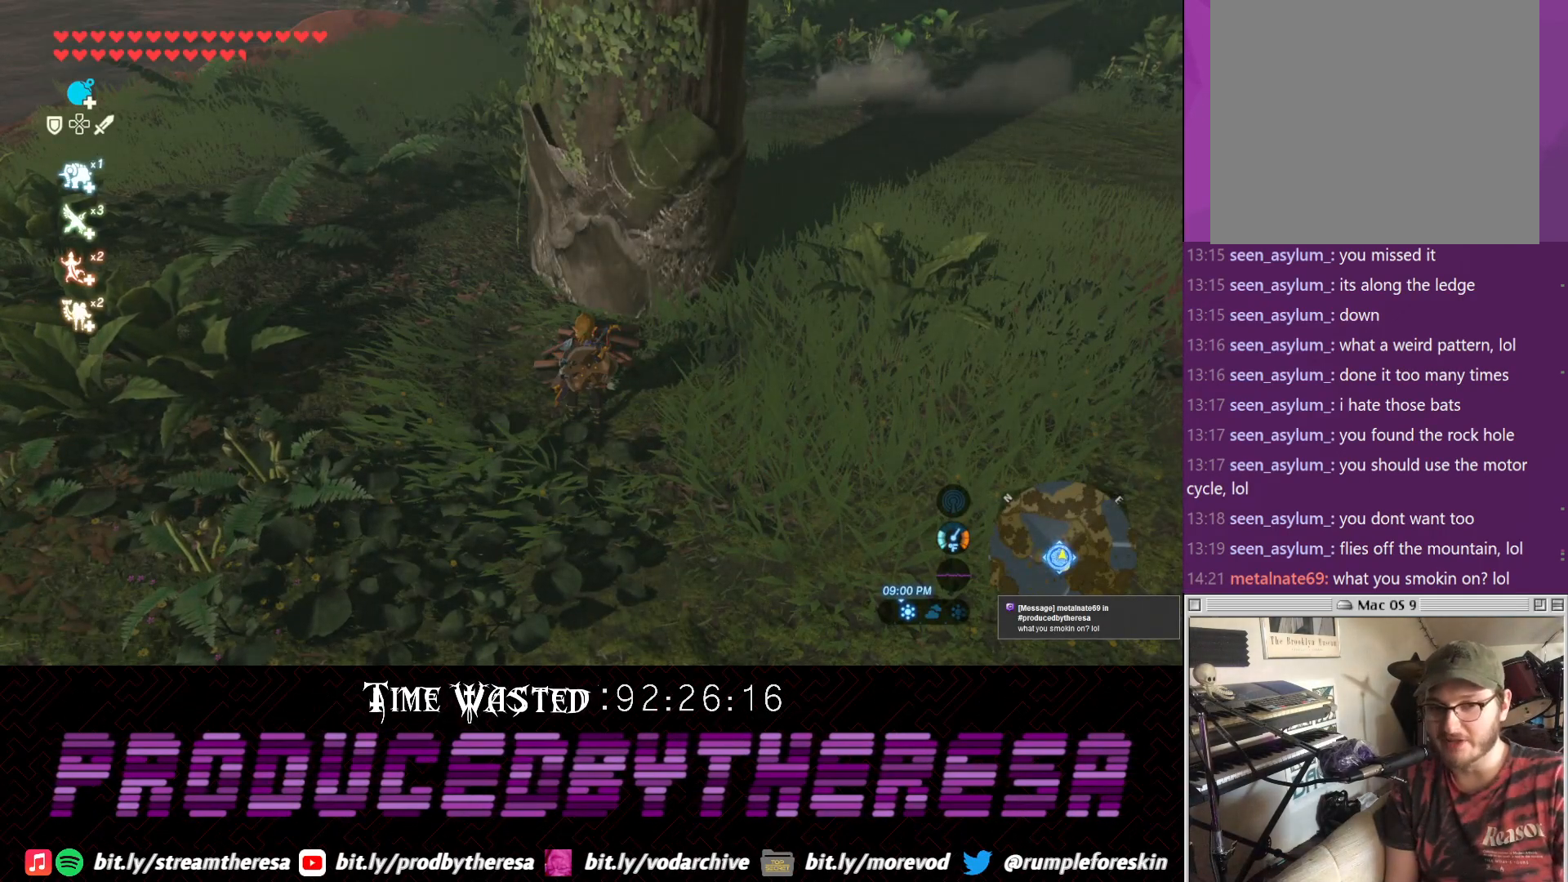
{"dt_ms": 500, "buttons": [], "left_stick": "center", "right_stick": "down", "events": [[383, "right_stick", "down"]]}
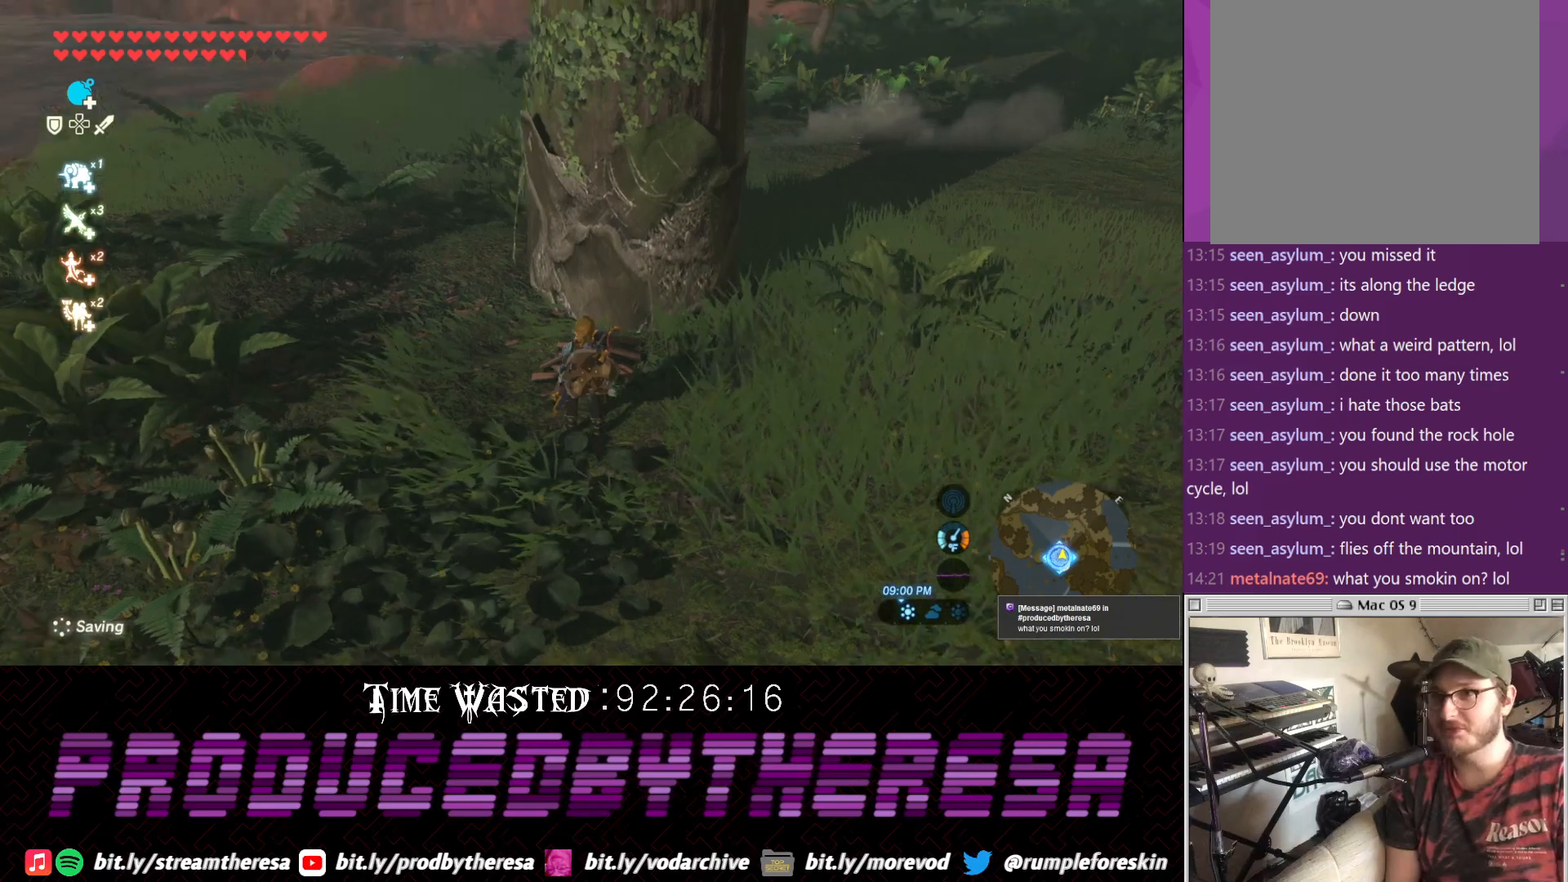
{"dt_ms": 1000, "buttons": [], "left_stick": "up", "right_stick": "down-right"}
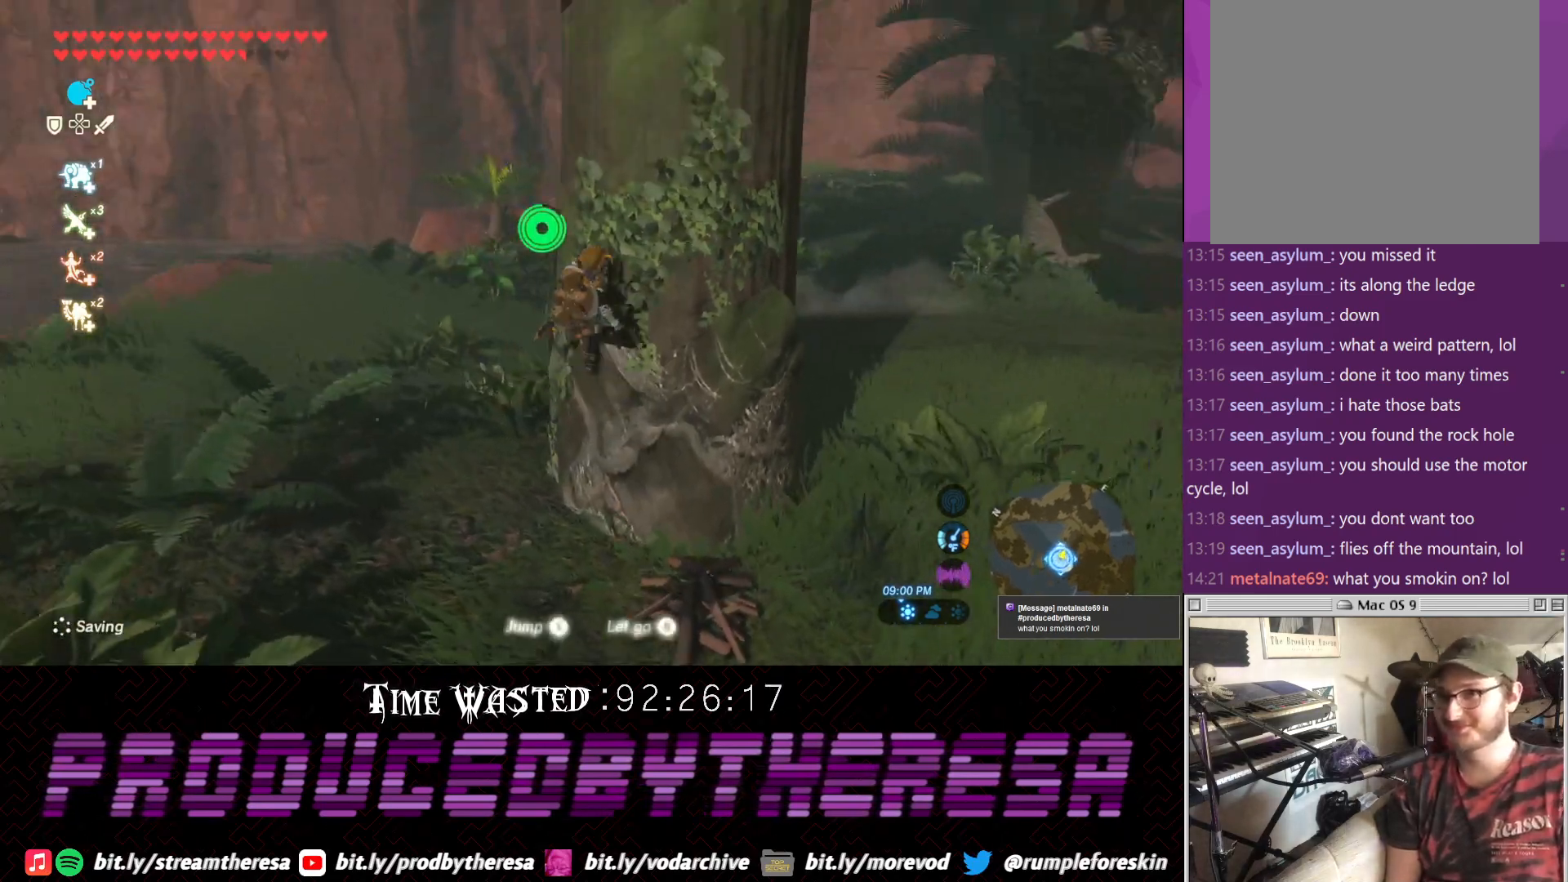
{"dt_ms": 1000, "buttons": [], "left_stick": "up", "right_stick": "center"}
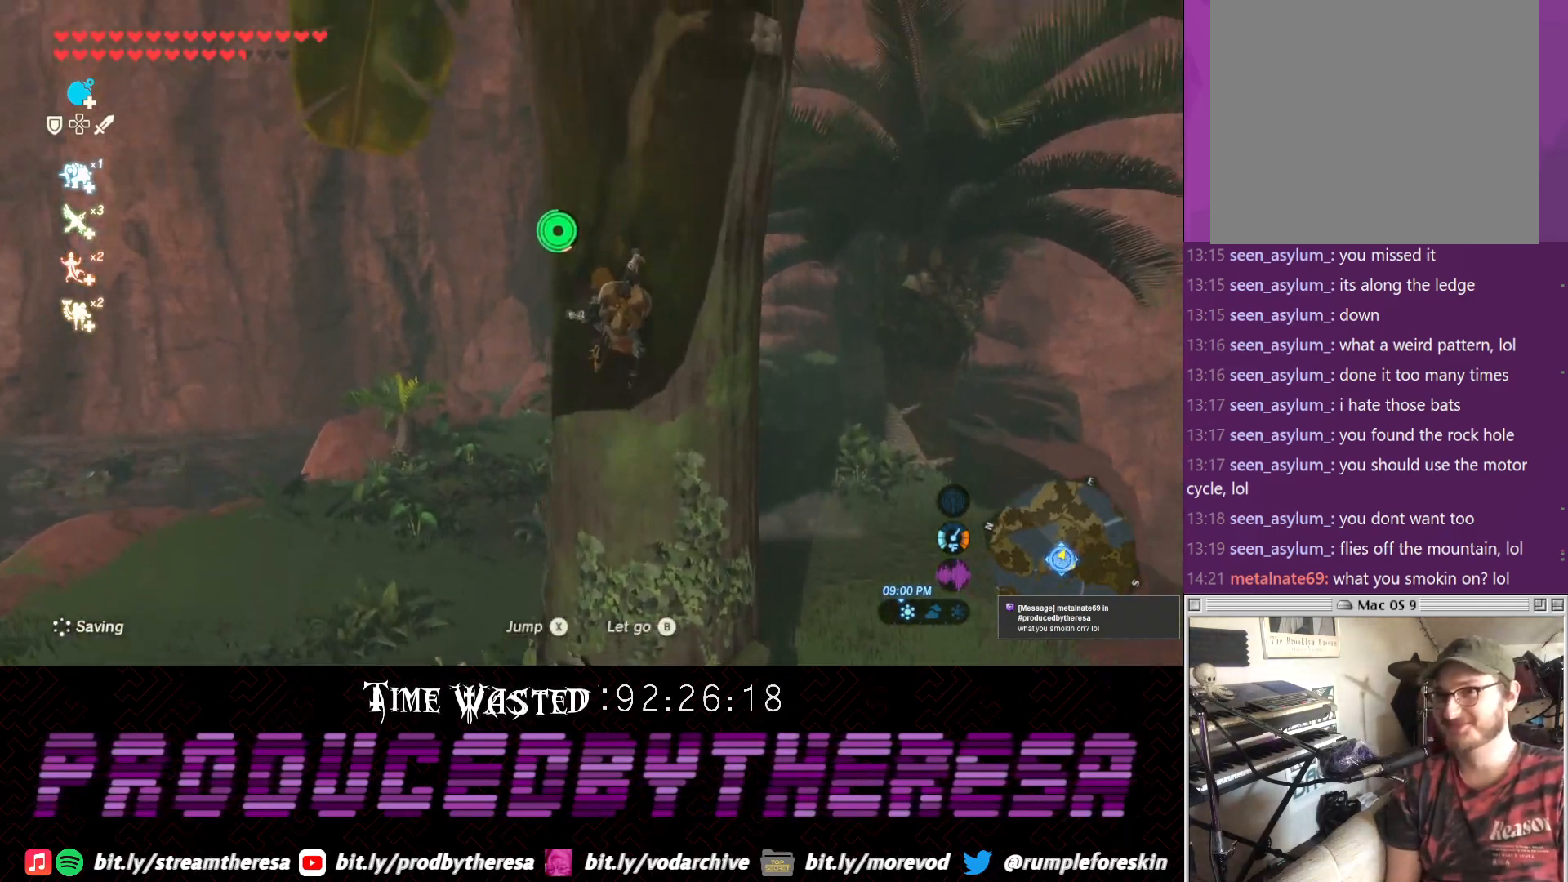
{"dt_ms": 500, "buttons": [], "left_stick": "up", "right_stick": "center"}
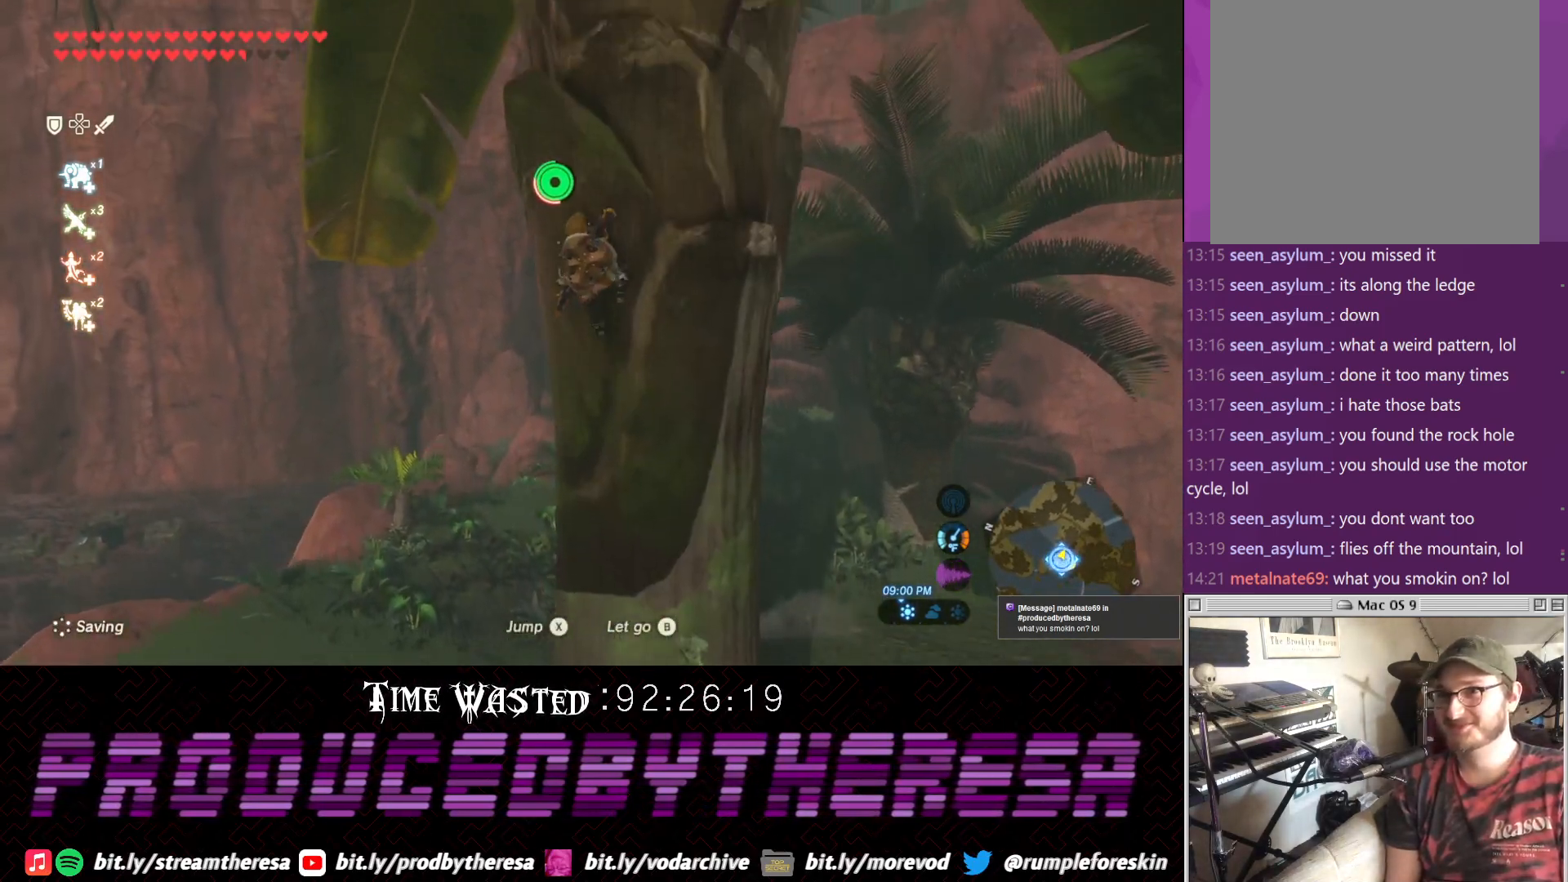
{"dt_ms": 500, "buttons": [], "left_stick": "up", "right_stick": "center"}
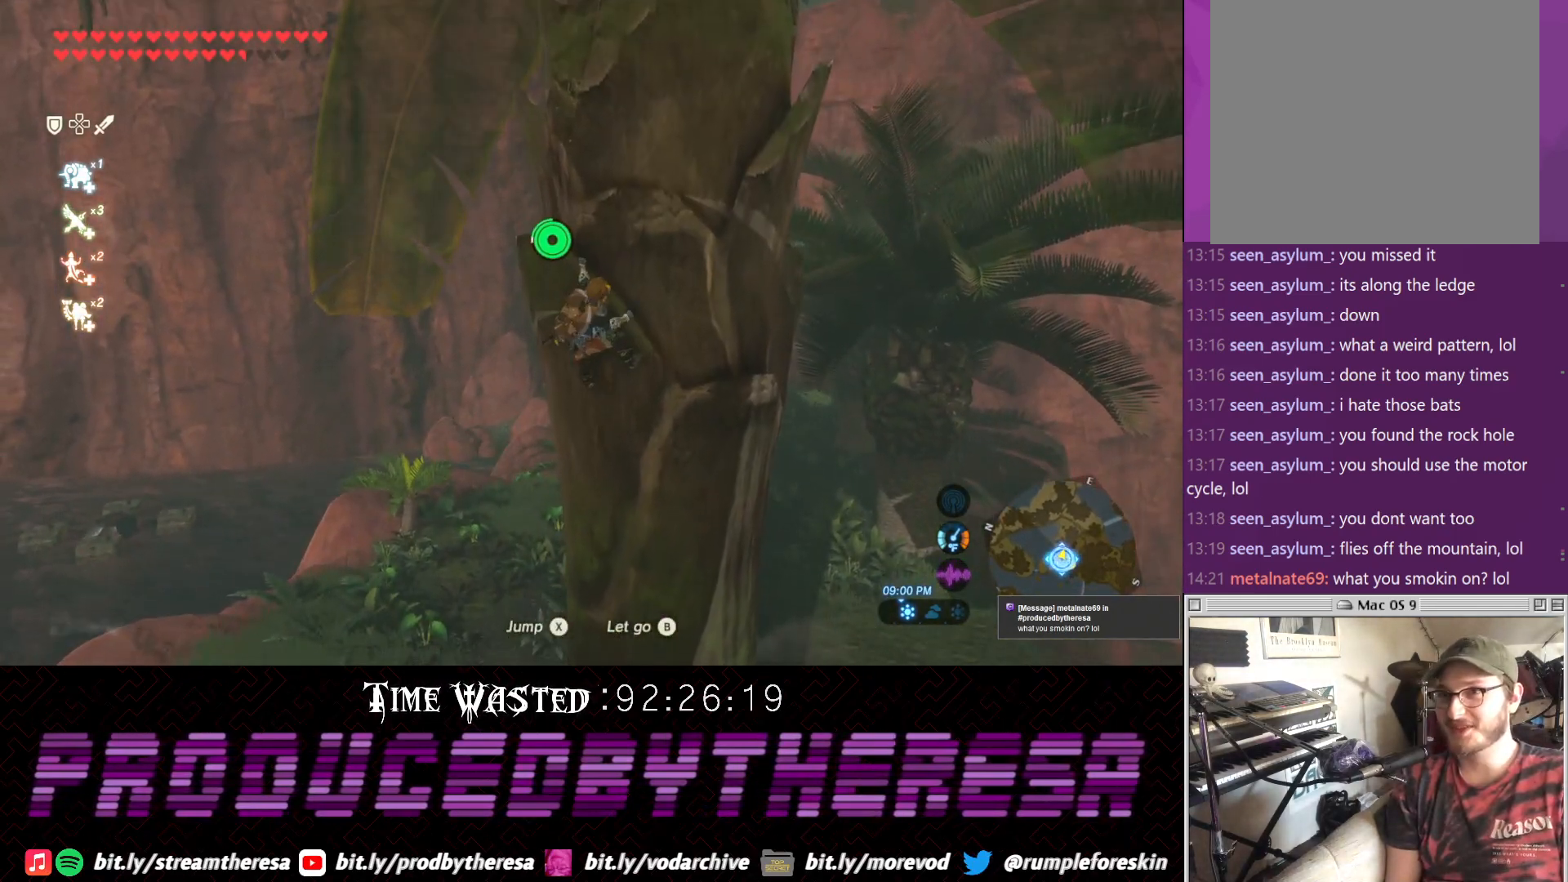
{"dt_ms": 500, "buttons": [], "left_stick": "up", "right_stick": "center"}
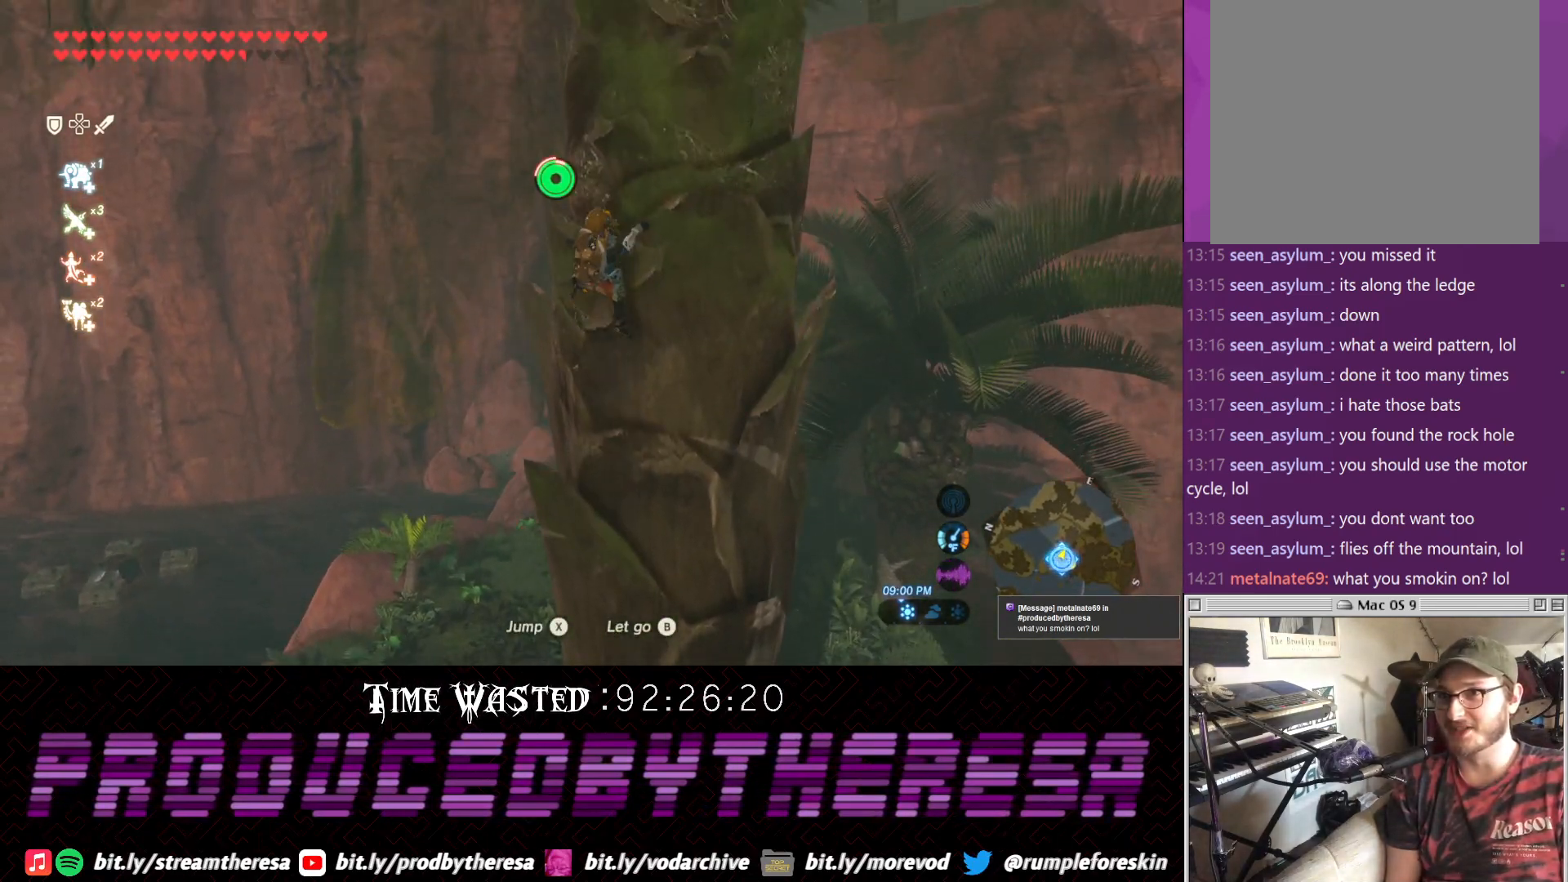
{"dt_ms": 500, "buttons": [], "left_stick": "up", "right_stick": "center", "events": [[317, "TRIANGLE", "down"], [467, "TRIANGLE", "up"]]}
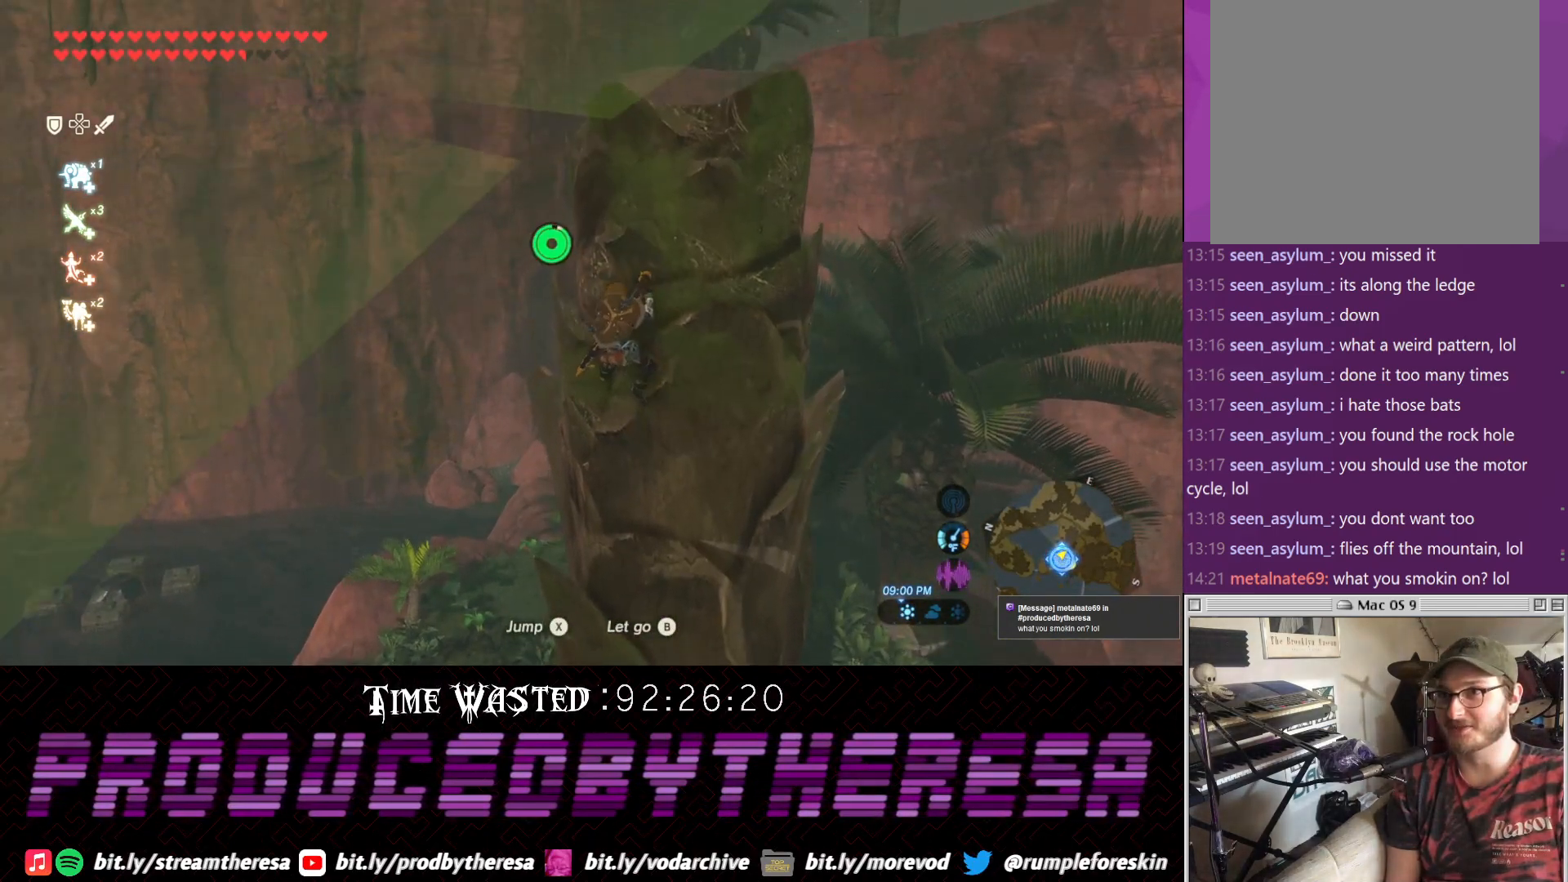
{"dt_ms": 500, "buttons": [], "left_stick": "right", "right_stick": "down-left", "events": [[233, "left_stick", "up-right"], [233, "right_stick", "left"], [417, "left_stick", "right"], [417, "right_stick", "down-left"]]}
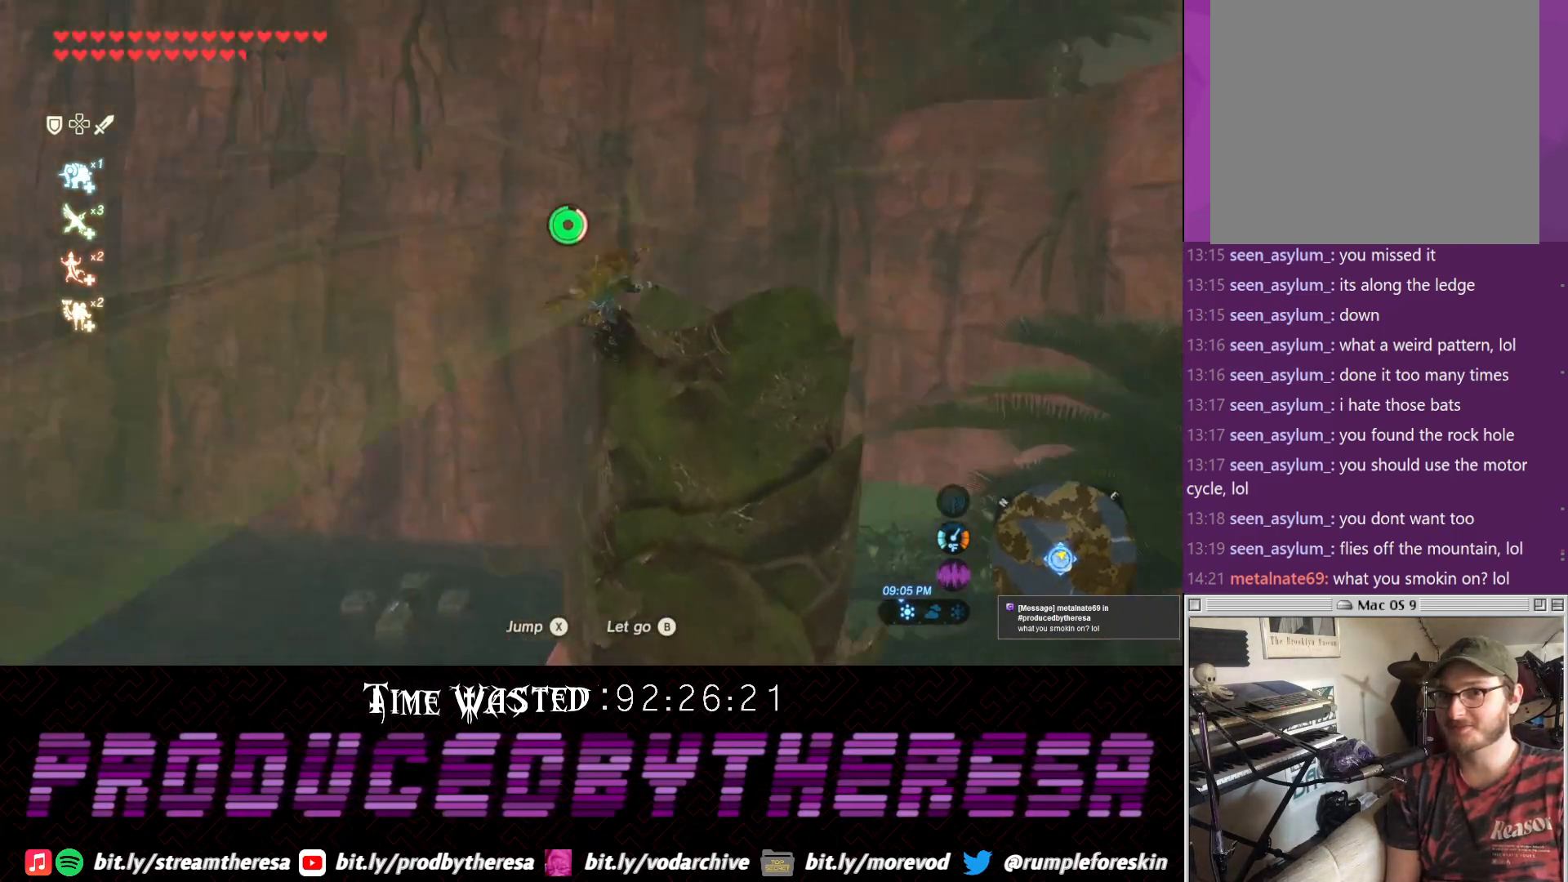
{"dt_ms": 500, "buttons": [], "left_stick": "center", "right_stick": "down-right", "events": [[167, "left_stick", "center"], [483, "right_stick", "down-right"]]}
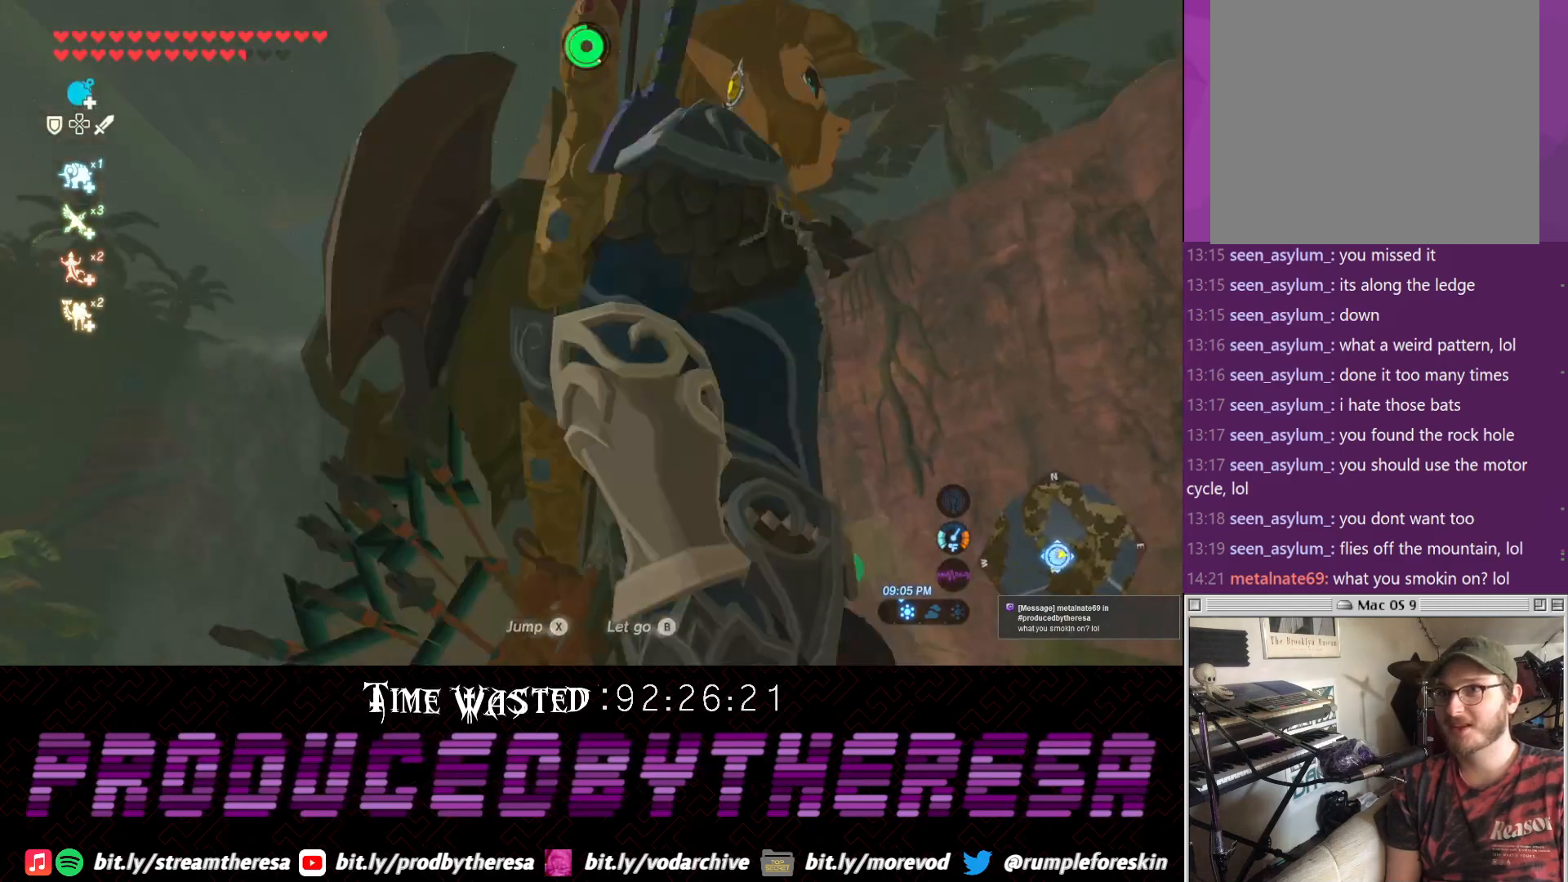
{"dt_ms": 500, "buttons": [], "left_stick": "center", "right_stick": "center", "events": [[17, "right_stick", "right"], [200, "right_stick", "center"], [317, "right_stick", "up"], [500, "right_stick", "center"]]}